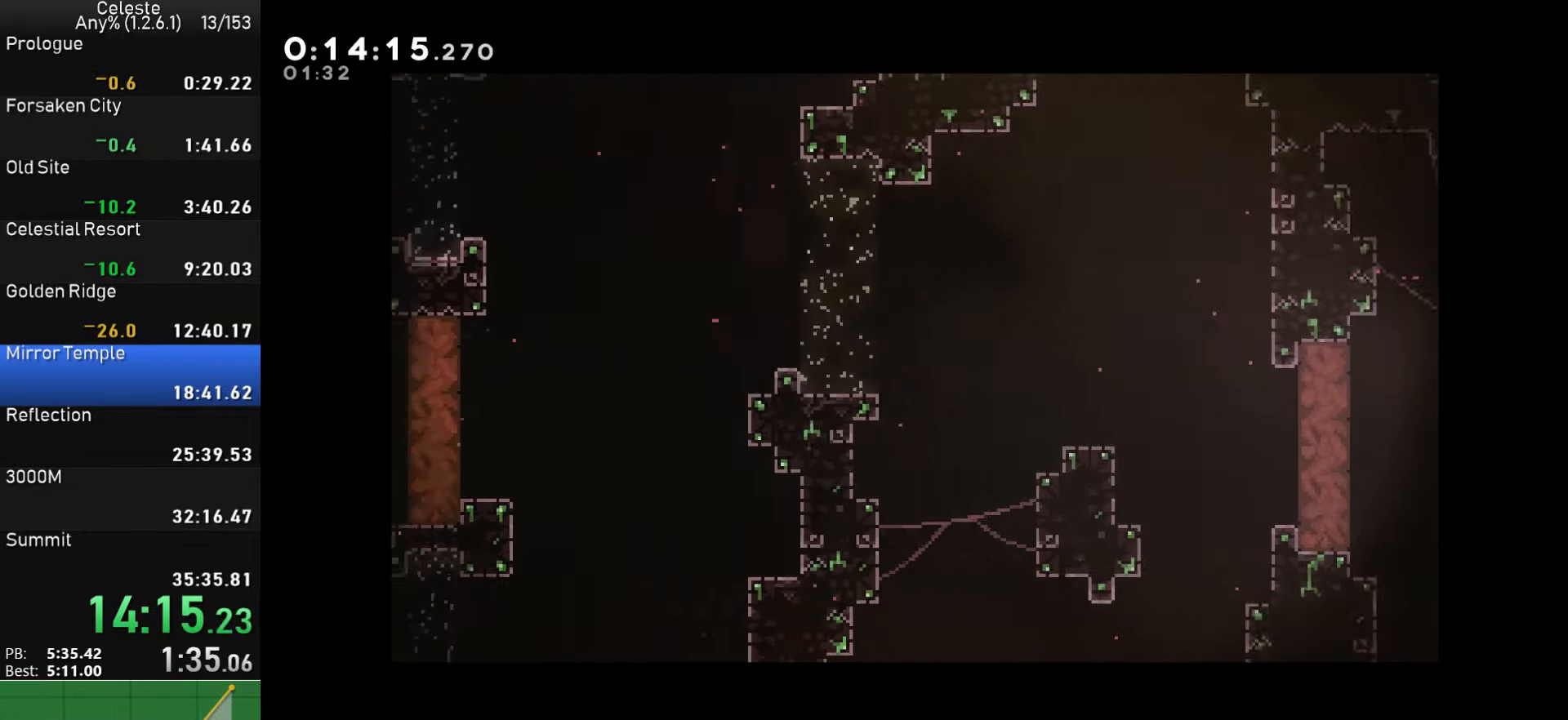
Gameplay with a controller (PlayStation layout); each line is a JSON object with the inputs held at the frame after it. "events" lists button and stick changes between this image and that frame as [ms after this image, input, new state], when the widget could be followed in between.
{"buttons": ["SQUARE", "DPAD_DOWN", "DPAD_RIGHT"], "left_stick": "center", "right_stick": "center", "events": [[17, "SQUARE", "up"], [84, "SQUARE", "down"], [184, "SQUARE", "up"], [267, "SQUARE", "down"], [350, "SQUARE", "up"], [434, "SQUARE", "down"]]}
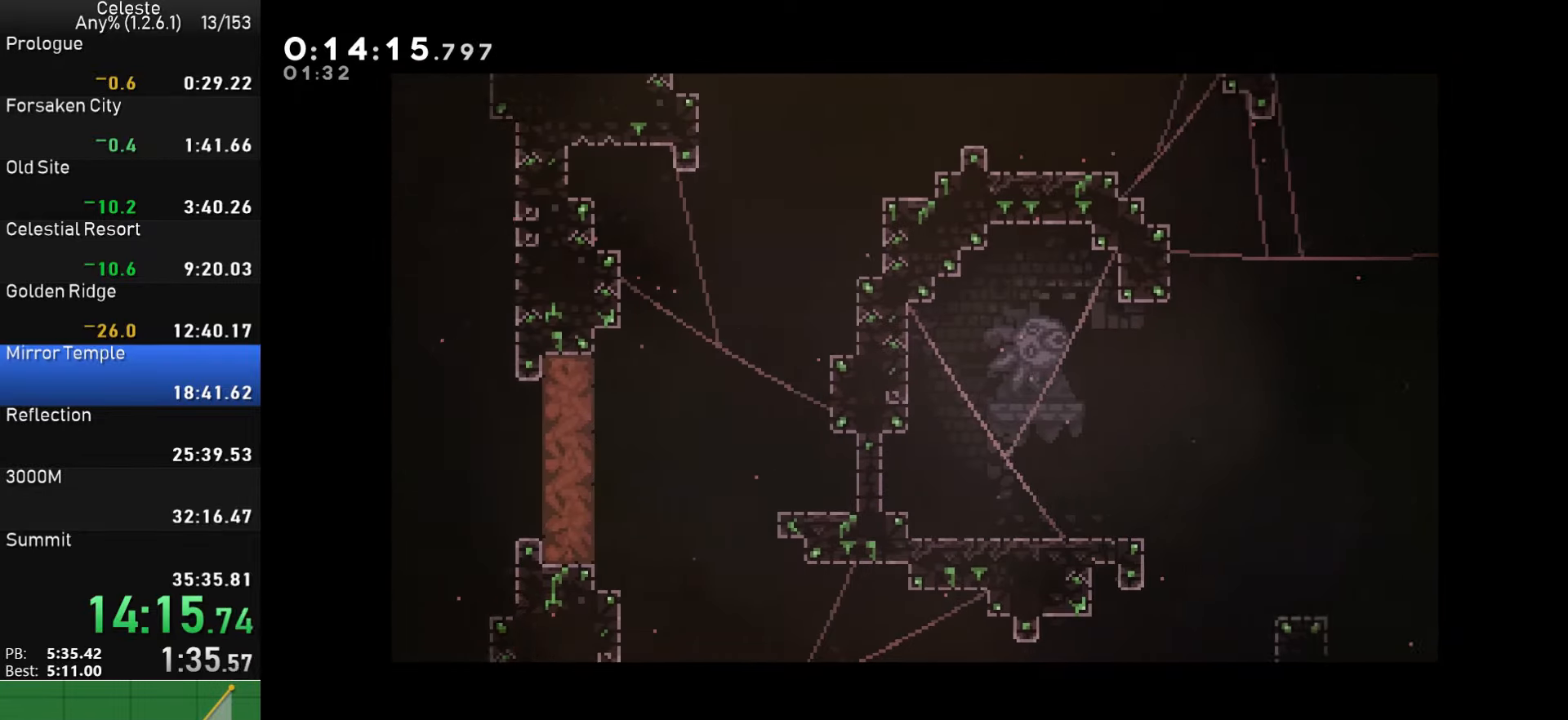
{"buttons": ["SQUARE", "DPAD_DOWN", "DPAD_RIGHT"], "left_stick": "center", "right_stick": "center", "events": [[34, "SQUARE", "up"], [117, "SQUARE", "down"], [200, "SQUARE", "up"], [284, "SQUARE", "down"], [384, "SQUARE", "up"], [467, "SQUARE", "down"]]}
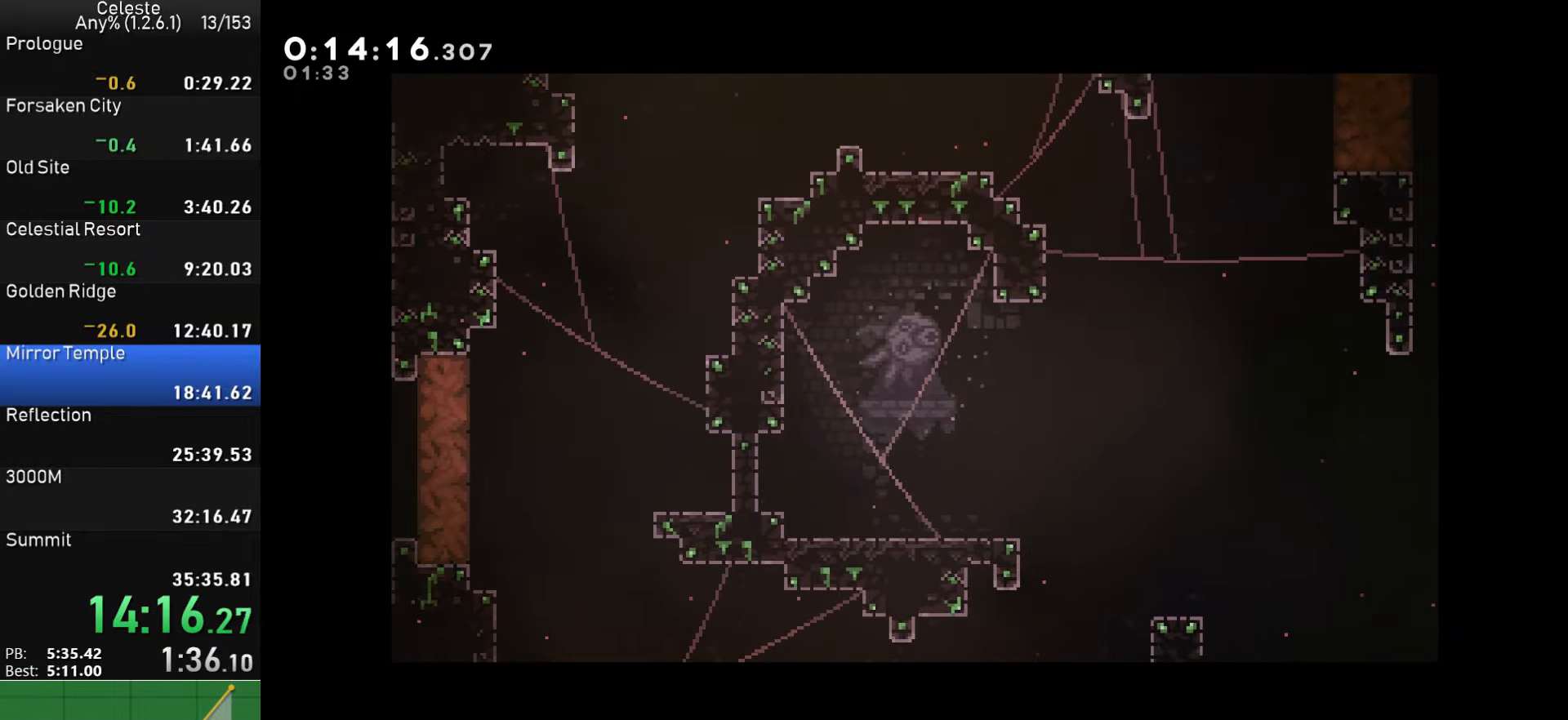
{"buttons": ["SQUARE", "DPAD_DOWN", "DPAD_RIGHT"], "left_stick": "center", "right_stick": "center", "events": [[67, "SQUARE", "up"], [300, "SQUARE", "down"], [400, "SQUARE", "up"], [484, "SQUARE", "down"]]}
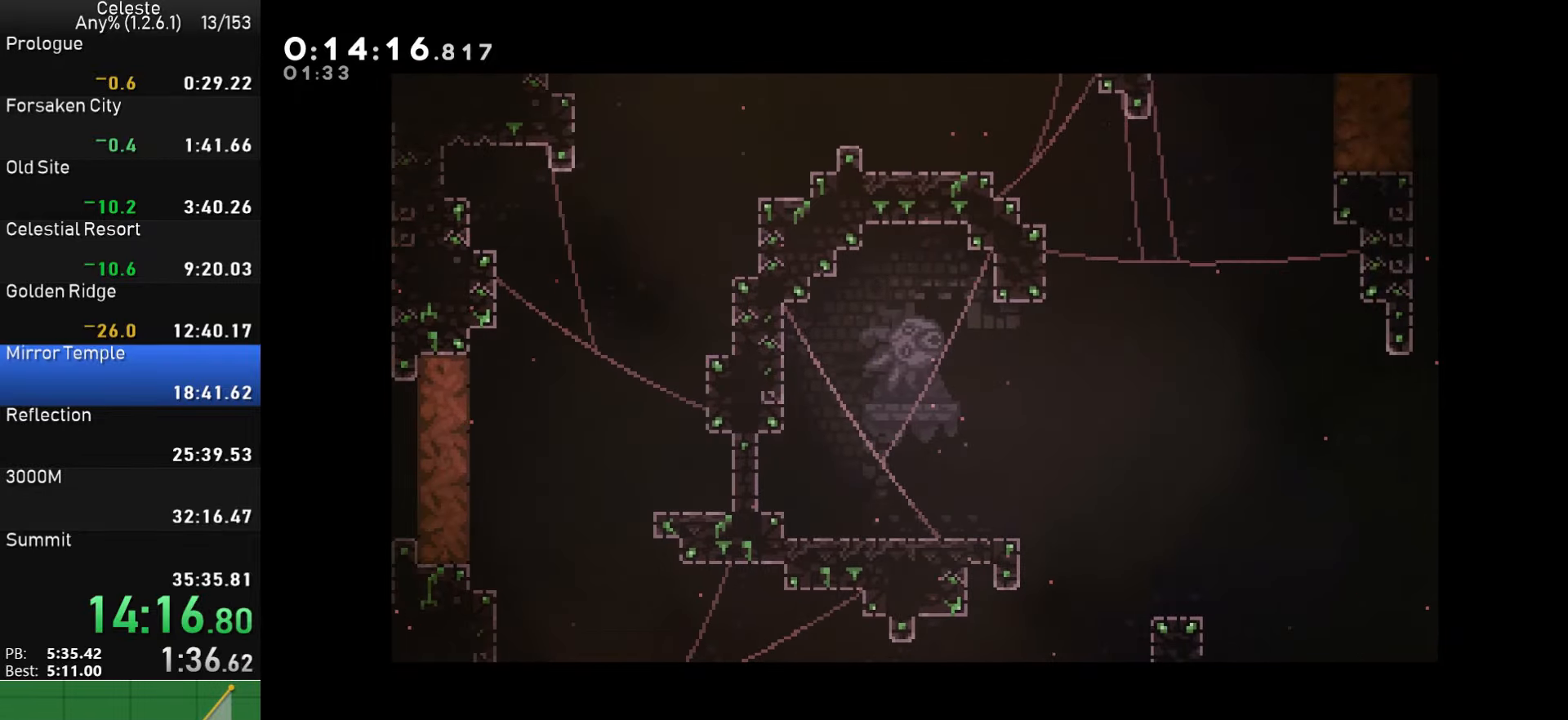
{"buttons": ["SQUARE", "DPAD_DOWN", "DPAD_RIGHT"], "left_stick": "center", "right_stick": "center", "events": [[67, "SQUARE", "up"], [184, "SQUARE", "down"], [267, "SQUARE", "up"], [334, "SQUARE", "down"], [434, "SQUARE", "up"], [500, "SQUARE", "down"]]}
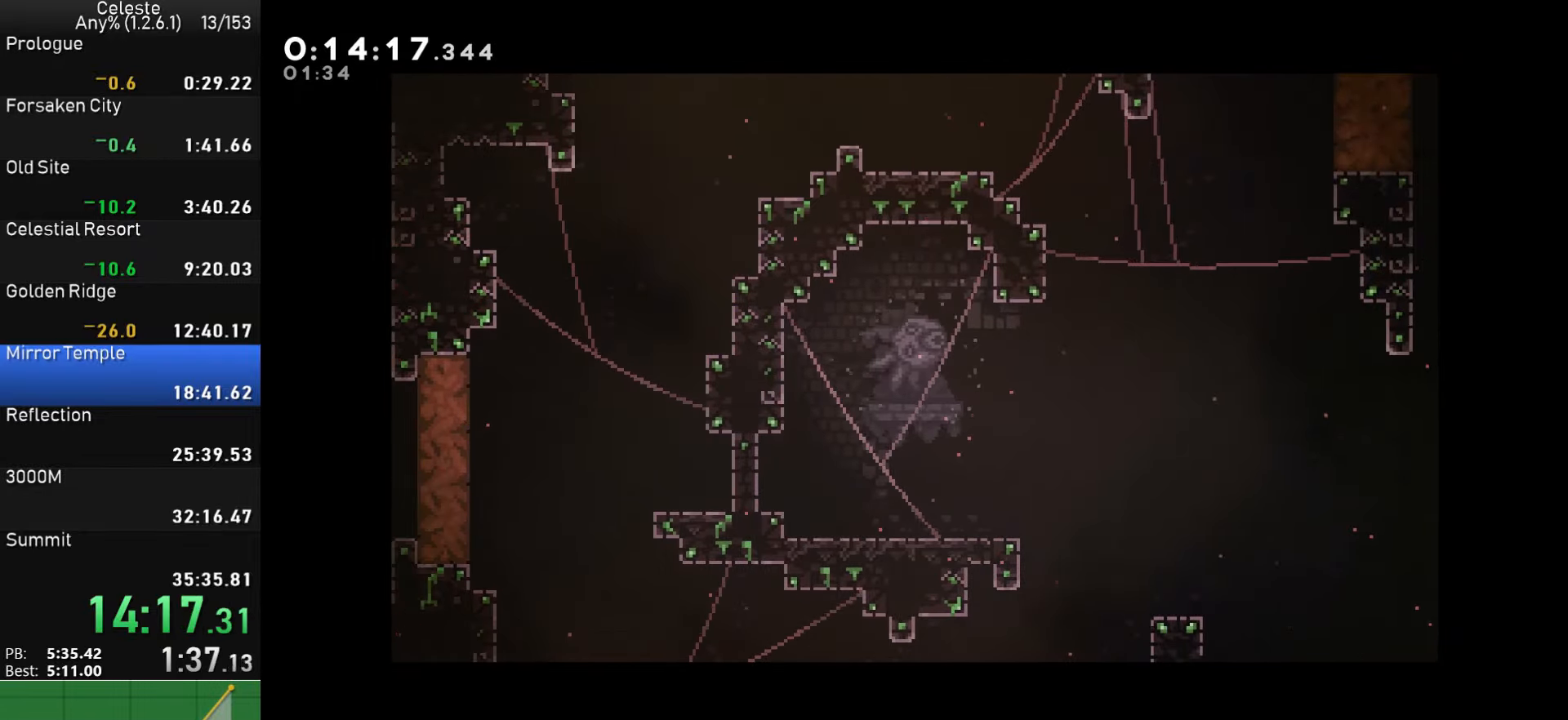
{"buttons": ["DPAD_DOWN", "DPAD_RIGHT"], "left_stick": "center", "right_stick": "center", "events": [[100, "SQUARE", "up"], [167, "SQUARE", "down"], [267, "SQUARE", "up"], [350, "SQUARE", "down"], [434, "SQUARE", "up"]]}
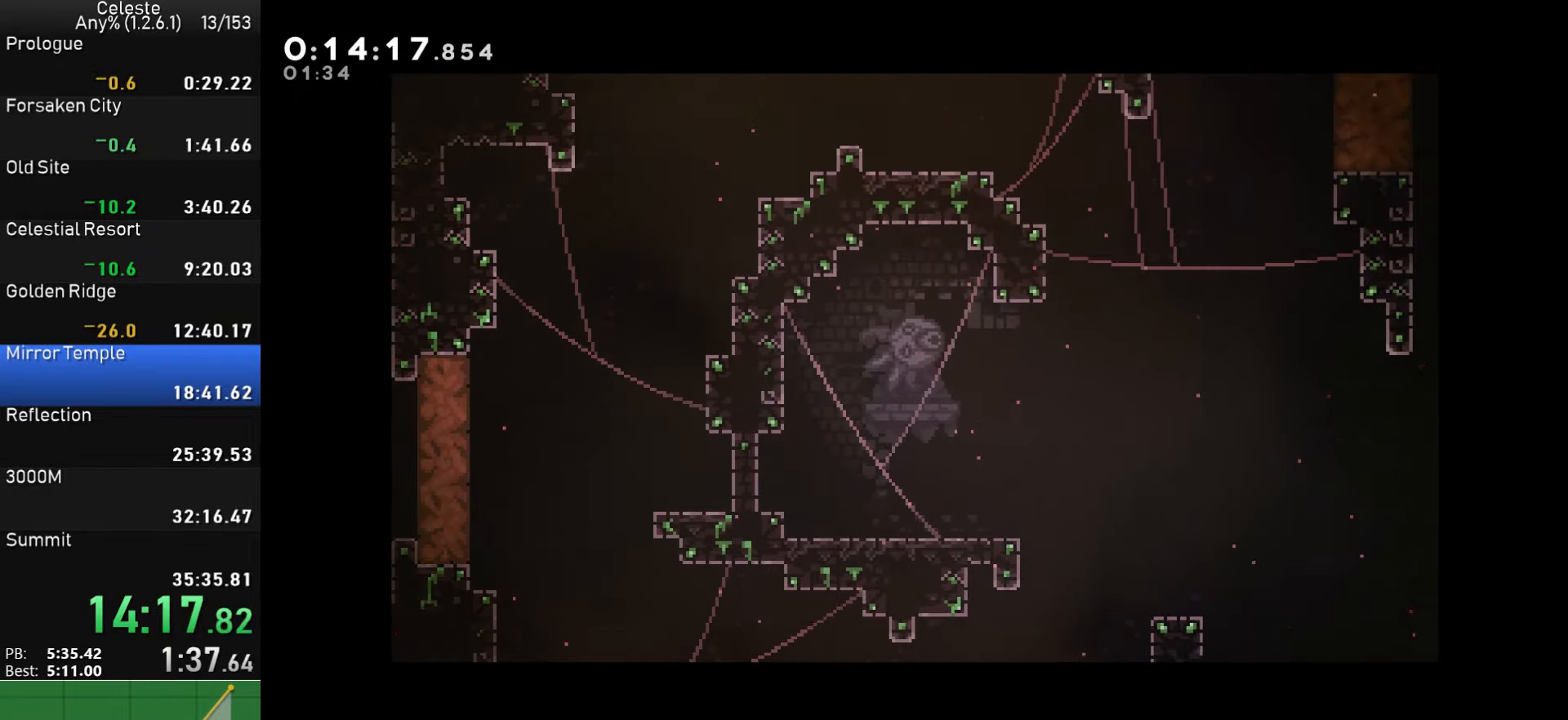
{"buttons": ["DPAD_DOWN", "DPAD_RIGHT"], "left_stick": "center", "right_stick": "center", "events": [[17, "SQUARE", "down"], [150, "SQUARE", "up"], [200, "SQUARE", "down"], [250, "SQUARE", "up"], [334, "SQUARE", "down"], [450, "SQUARE", "up"]]}
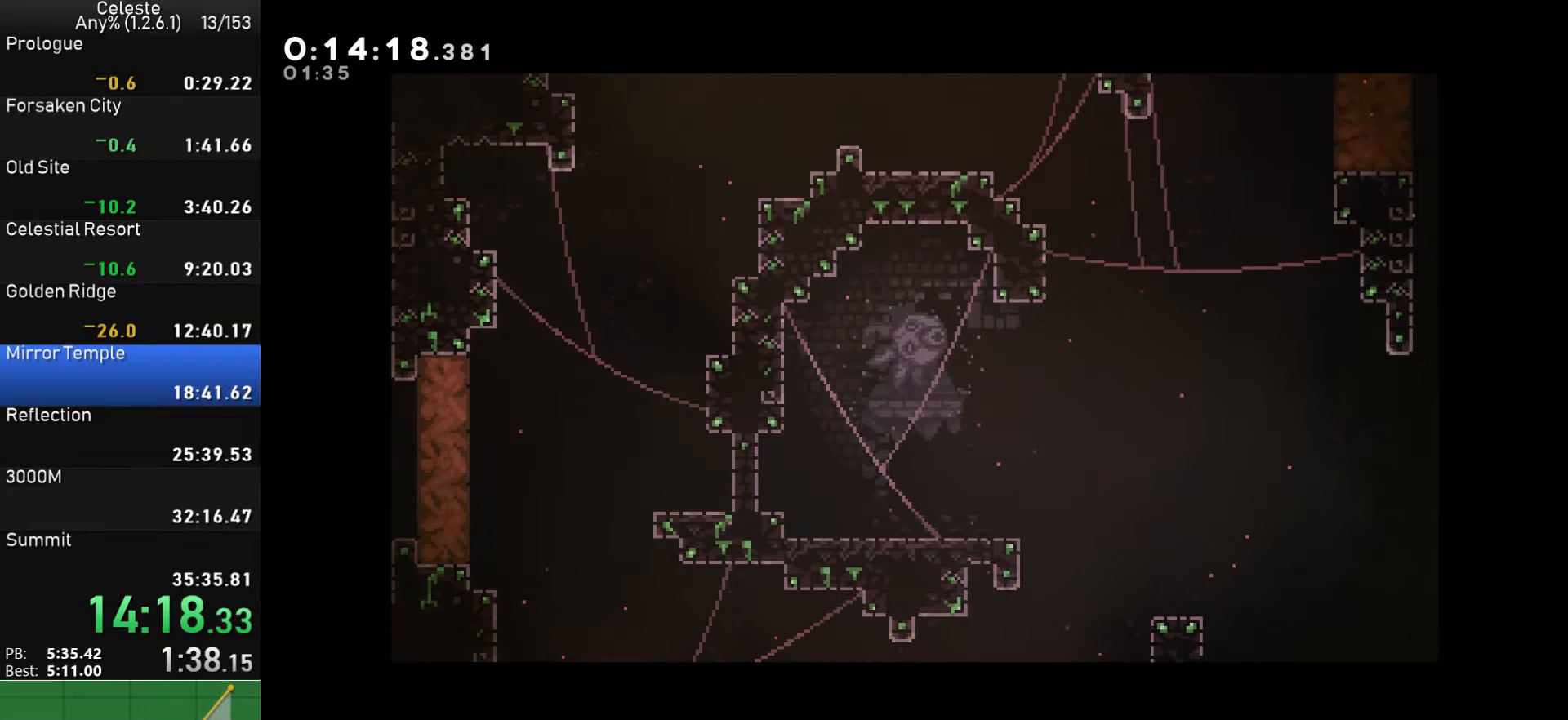
{"buttons": ["DPAD_DOWN", "DPAD_RIGHT"], "left_stick": "center", "right_stick": "center", "events": [[17, "SQUARE", "down"], [134, "SQUARE", "up"], [200, "SQUARE", "down"], [300, "SQUARE", "up"], [367, "SQUARE", "down"], [467, "SQUARE", "up"]]}
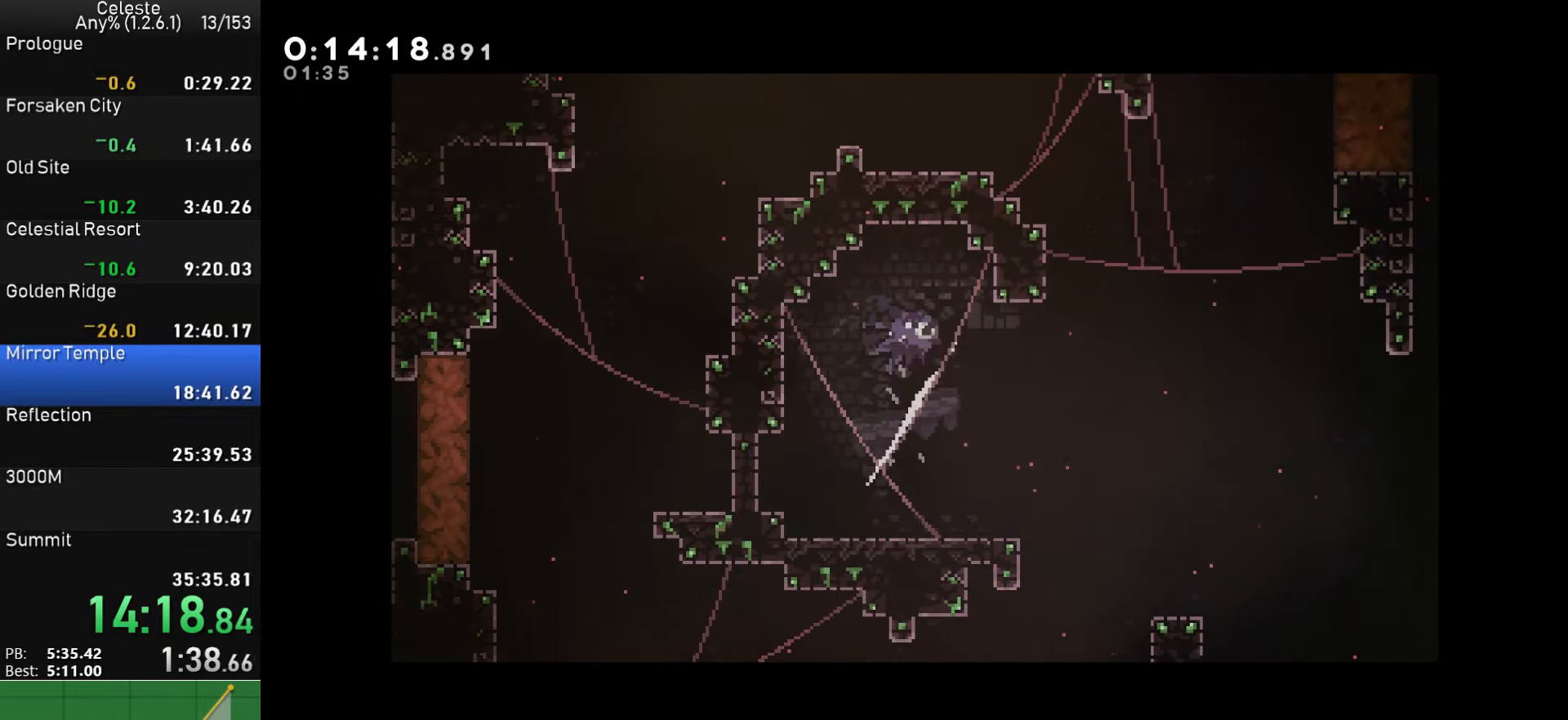
{"buttons": ["DPAD_DOWN", "DPAD_RIGHT"], "left_stick": "center", "right_stick": "center", "events": [[50, "SQUARE", "down"], [150, "SQUARE", "up"], [234, "SQUARE", "down"], [284, "SQUARE", "up"], [367, "SQUARE", "down"], [450, "SQUARE", "up"]]}
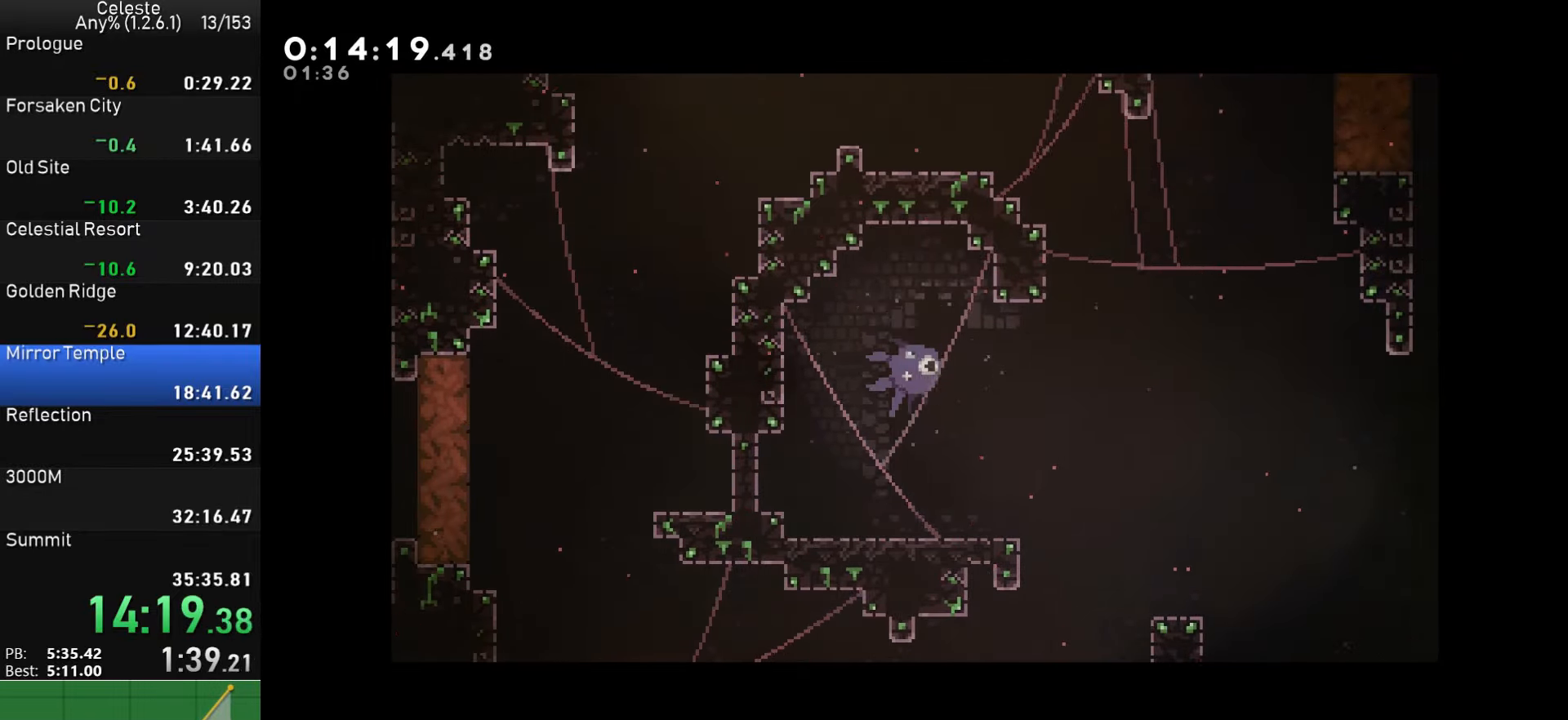
{"buttons": ["DPAD_DOWN", "DPAD_LEFT"], "left_stick": "center", "right_stick": "center", "events": [[33, "SQUARE", "down"], [100, "SQUARE", "up"], [183, "SQUARE", "down"], [250, "SQUARE", "up"], [316, "SQUARE", "down"], [433, "DPAD_RIGHT", "up"], [450, "SQUARE", "up"], [466, "DPAD_LEFT", "down"]]}
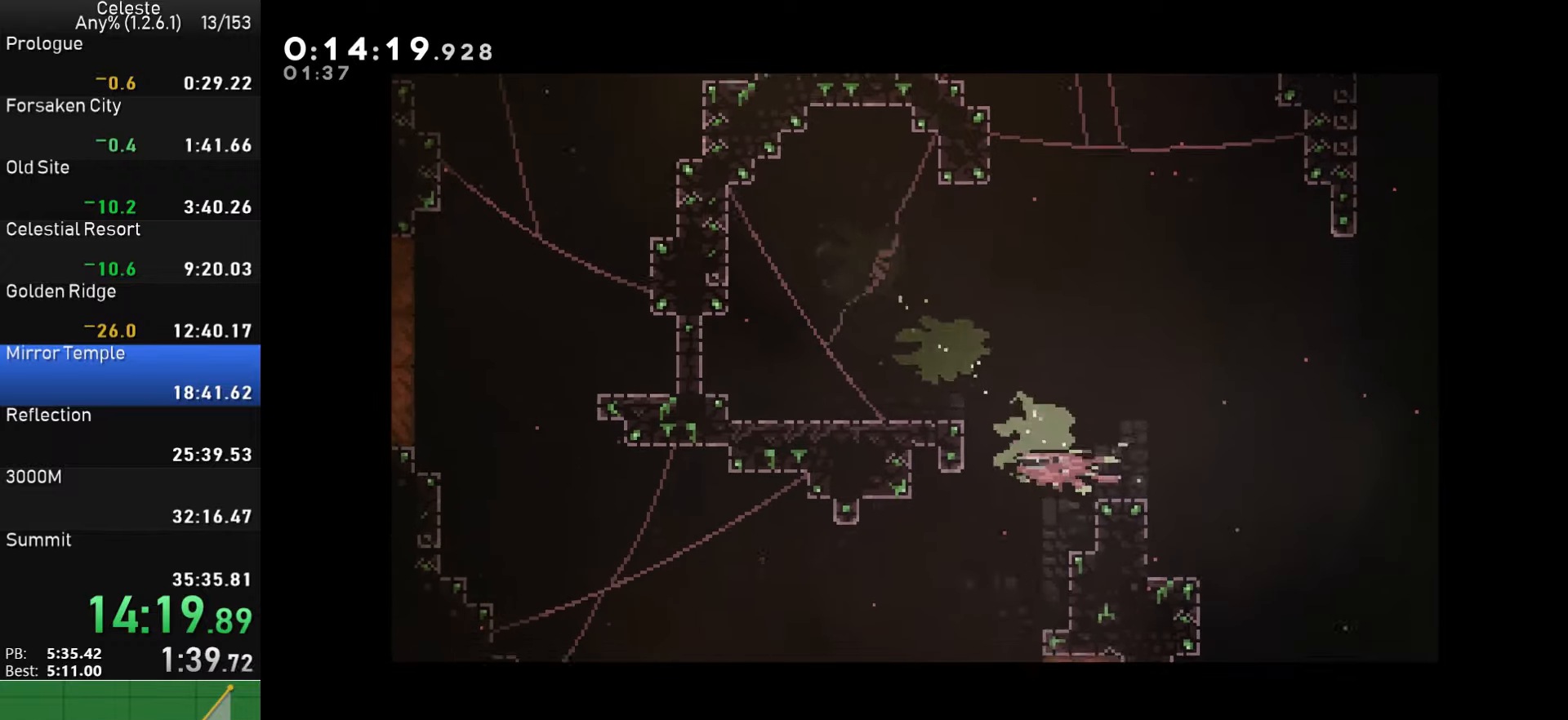
{"buttons": ["SQUARE", "DPAD_UP", "DPAD_LEFT"], "left_stick": "center", "right_stick": "center", "events": [[16, "SQUARE", "down"], [216, "DPAD_DOWN", "up"], [233, "SQUARE", "up"], [333, "DPAD_UP", "down"], [433, "SQUARE", "down"]]}
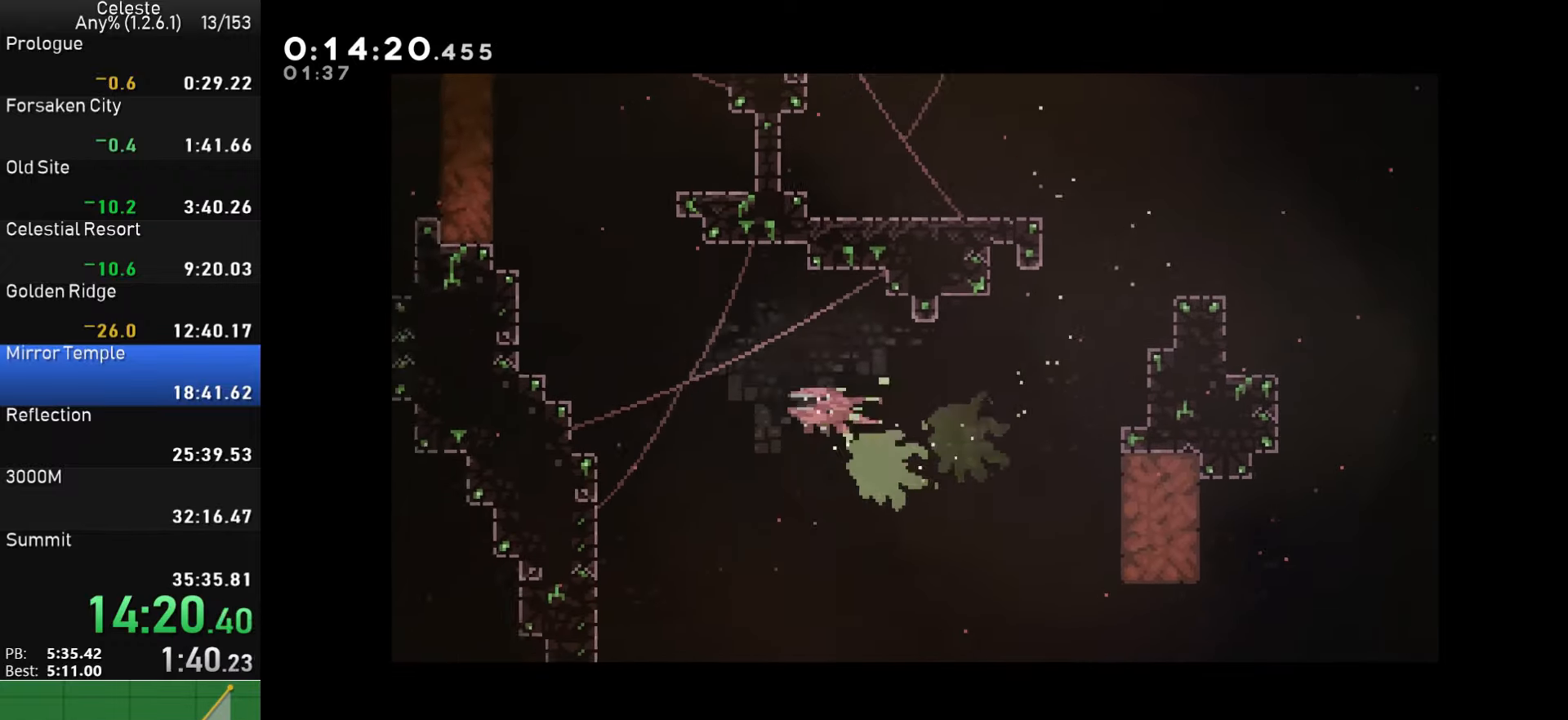
{"buttons": ["DPAD_UP"], "left_stick": "center", "right_stick": "center", "events": [[116, "SQUARE", "up"], [366, "DPAD_LEFT", "up"]]}
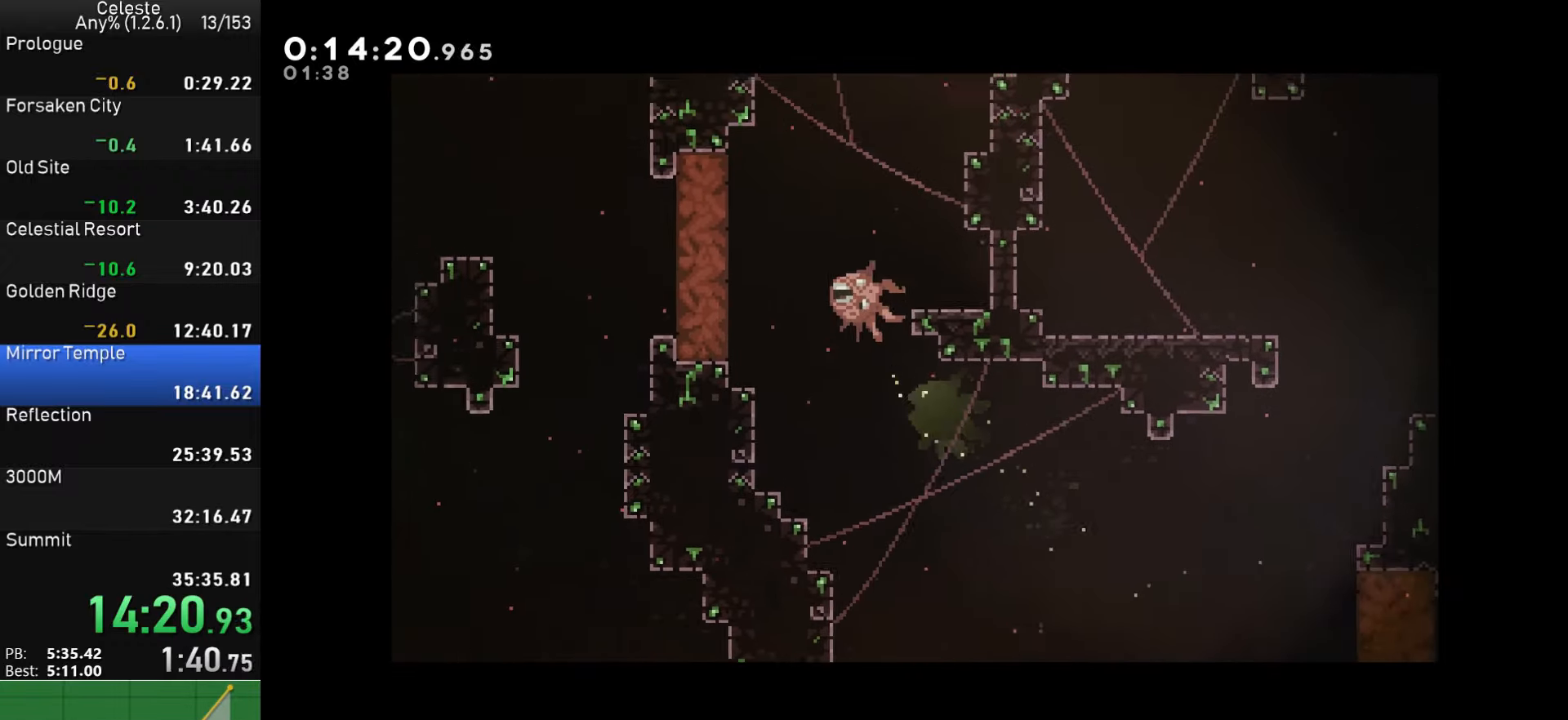
{"buttons": ["SQUARE", "DPAD_LEFT"], "left_stick": "center", "right_stick": "center", "events": [[16, "DPAD_LEFT", "down"], [50, "DPAD_UP", "up"], [100, "SQUARE", "down"], [233, "SQUARE", "up"], [300, "SQUARE", "down"], [383, "SQUARE", "up"], [450, "SQUARE", "down"]]}
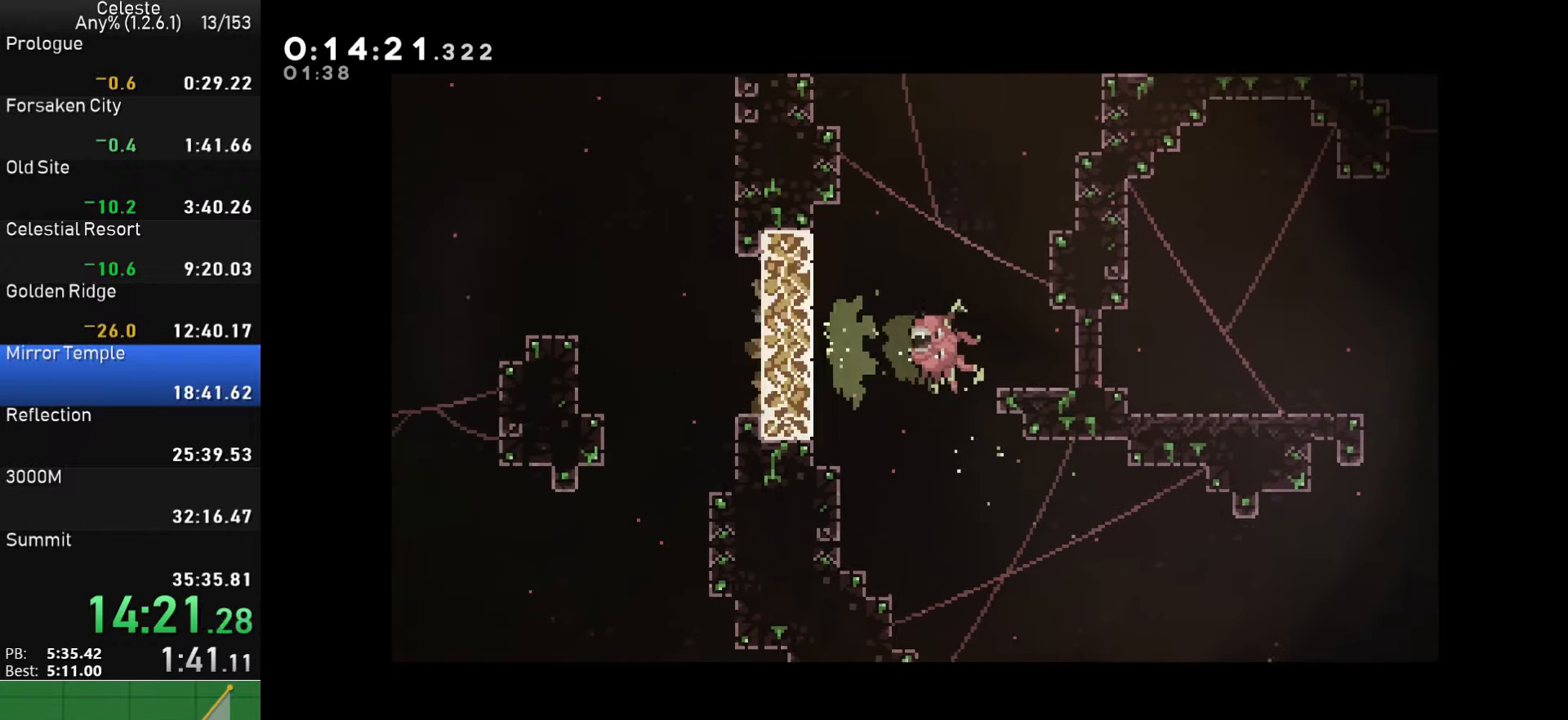
{"buttons": ["DPAD_DOWN"], "left_stick": "center", "right_stick": "center", "events": [[50, "SQUARE", "up"], [116, "SQUARE", "down"], [183, "SQUARE", "up"], [250, "SQUARE", "down"], [300, "SQUARE", "up"], [383, "DPAD_DOWN", "down"], [466, "DPAD_LEFT", "up"]]}
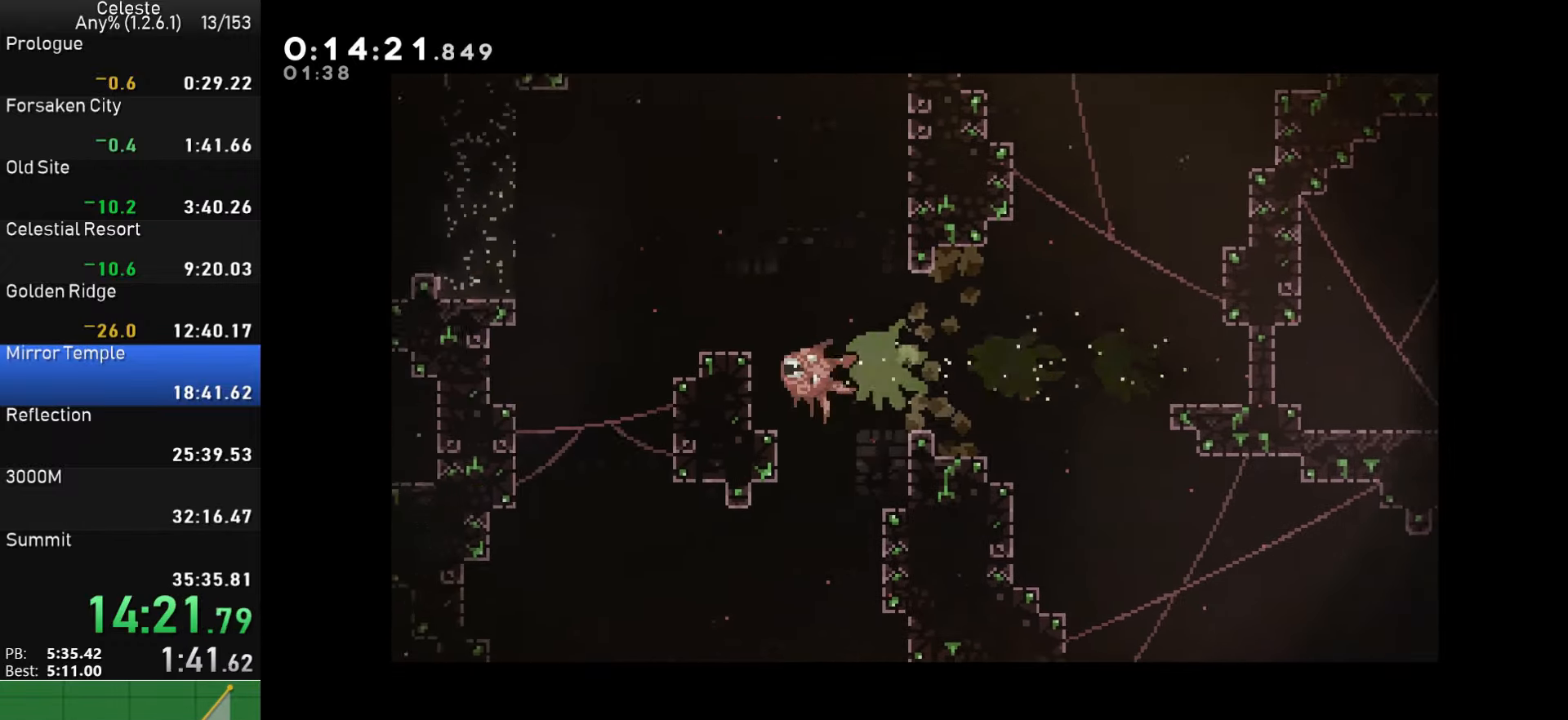
{"buttons": ["DPAD_LEFT"], "left_stick": "center", "right_stick": "center", "events": [[33, "SQUARE", "down"], [166, "SQUARE", "up"], [216, "SQUARE", "down"], [316, "SQUARE", "up"], [366, "SQUARE", "down"], [450, "DPAD_LEFT", "down"], [483, "DPAD_DOWN", "up"], [500, "SQUARE", "up"]]}
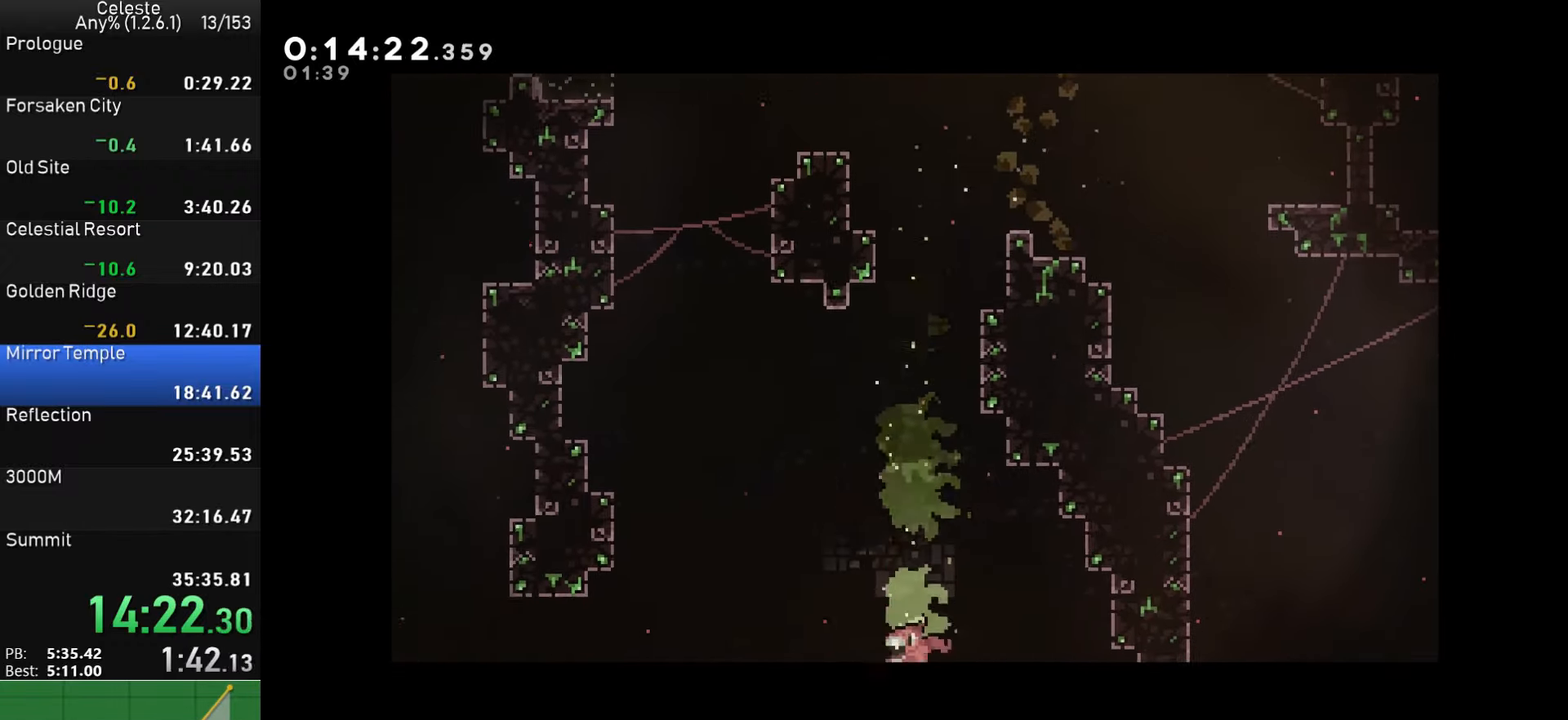
{"buttons": ["DPAD_LEFT"], "left_stick": "center", "right_stick": "center", "events": [[66, "SQUARE", "down"], [150, "SQUARE", "up"], [216, "SQUARE", "down"], [316, "SQUARE", "up"], [383, "SQUARE", "down"], [483, "SQUARE", "up"]]}
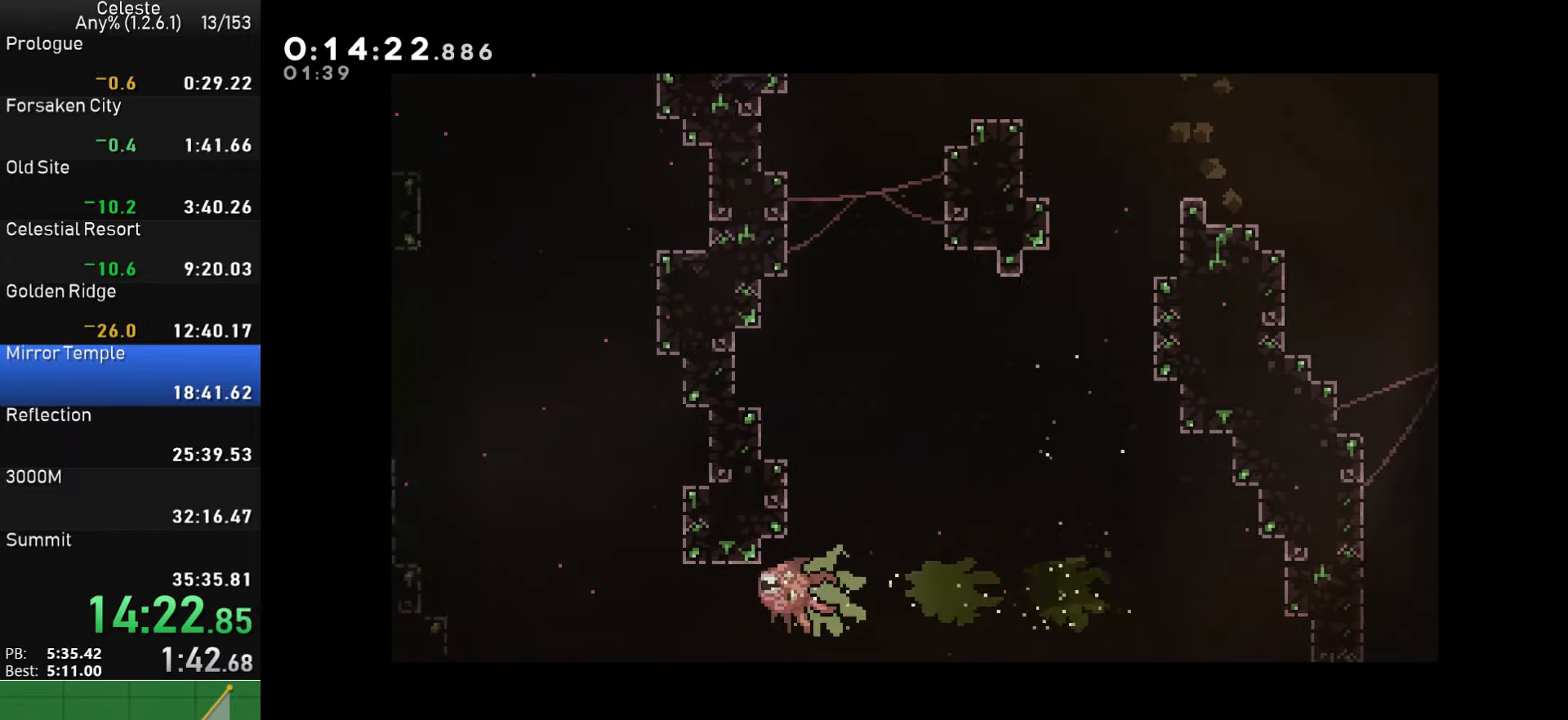
{"buttons": ["SQUARE", "DPAD_UP"], "left_stick": "center", "right_stick": "center", "events": [[33, "SQUARE", "down"], [200, "SQUARE", "up"], [233, "DPAD_LEFT", "up"], [266, "DPAD_UP", "down"], [316, "SQUARE", "down"], [433, "SQUARE", "up"], [500, "SQUARE", "down"]]}
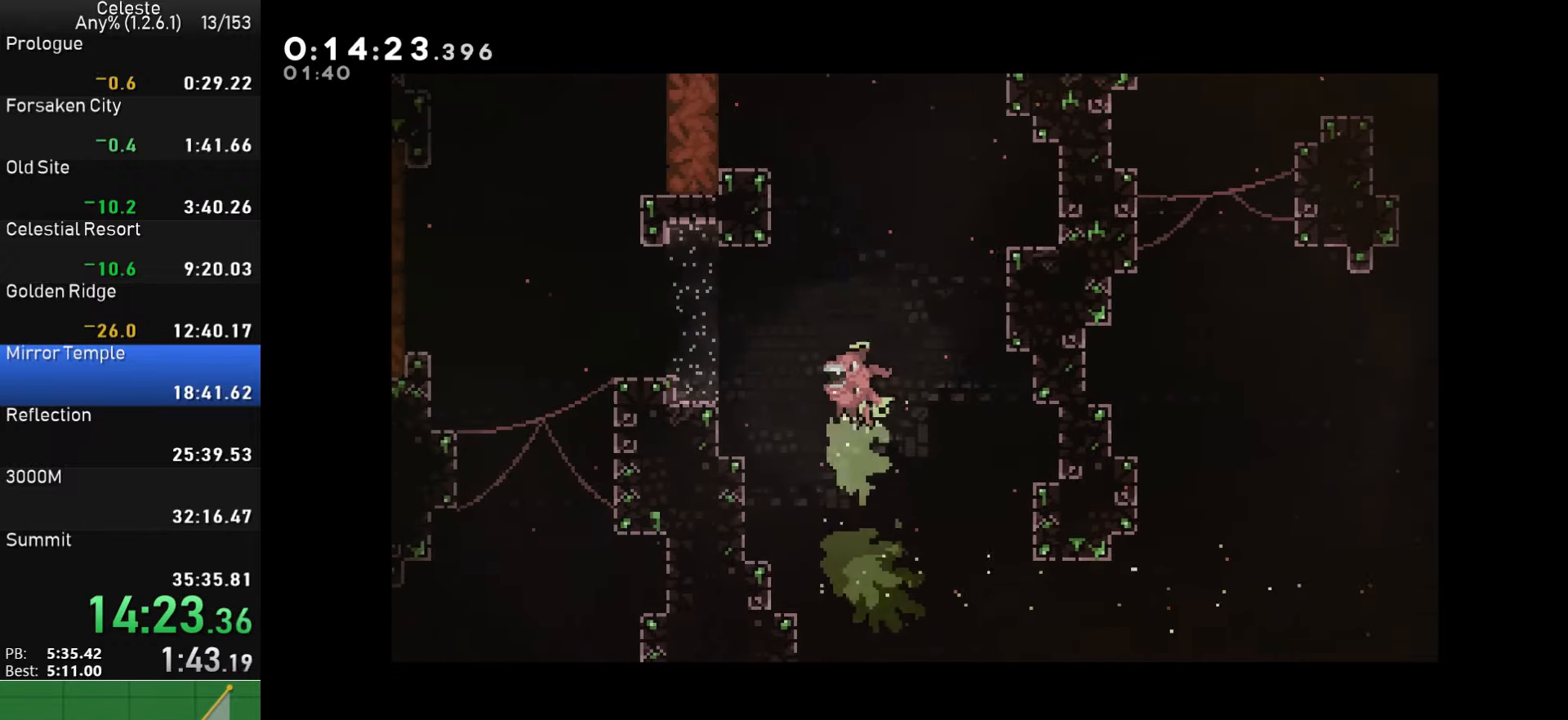
{"buttons": ["DPAD_UP", "DPAD_LEFT"], "left_stick": "center", "right_stick": "center", "events": [[150, "SQUARE", "up"], [283, "DPAD_LEFT", "down"], [416, "DPAD_UP", "up"], [483, "DPAD_UP", "down"]]}
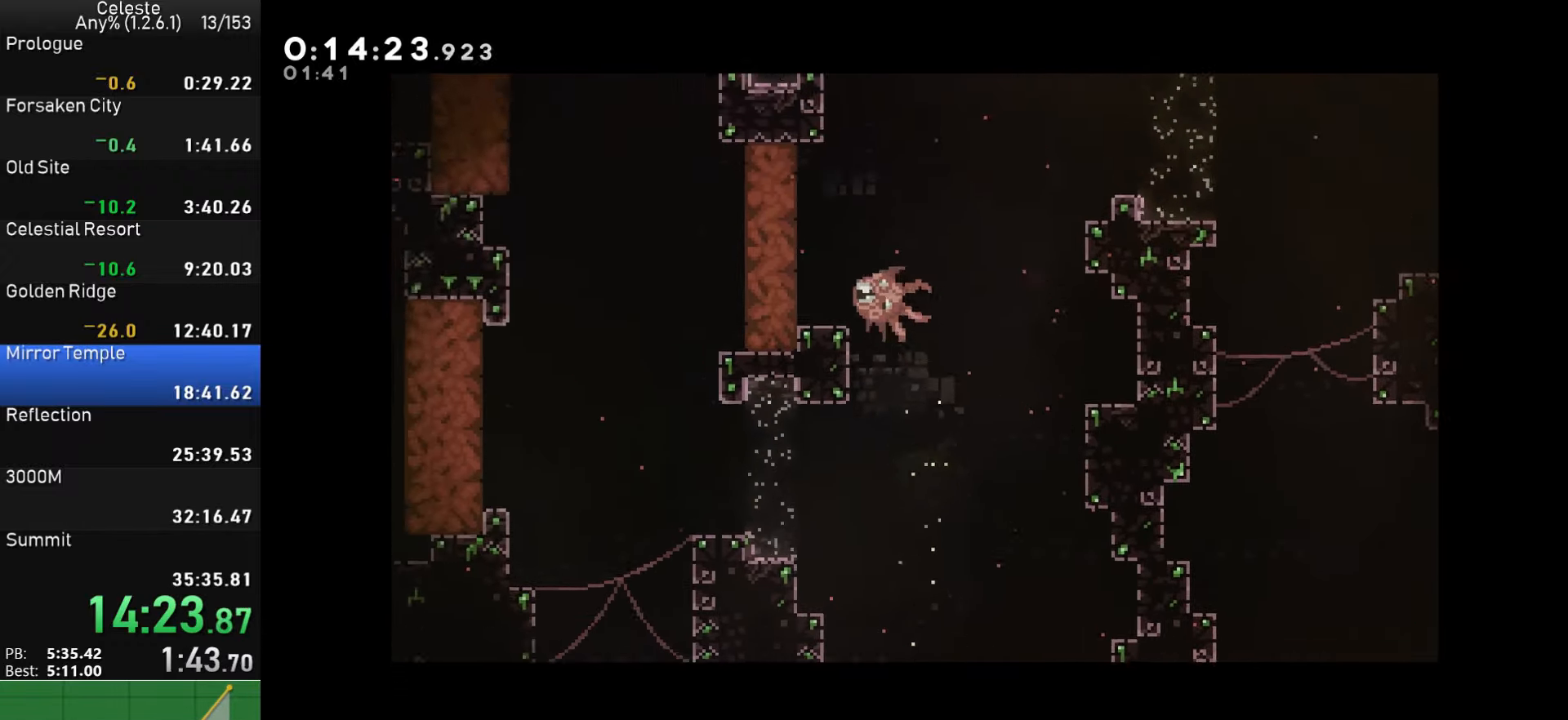
{"buttons": ["SQUARE", "DPAD_LEFT"], "left_stick": "center", "right_stick": "center", "events": [[33, "DPAD_UP", "up"], [66, "SQUARE", "down"], [216, "SQUARE", "up"], [283, "SQUARE", "down"], [383, "SQUARE", "up"], [450, "SQUARE", "down"]]}
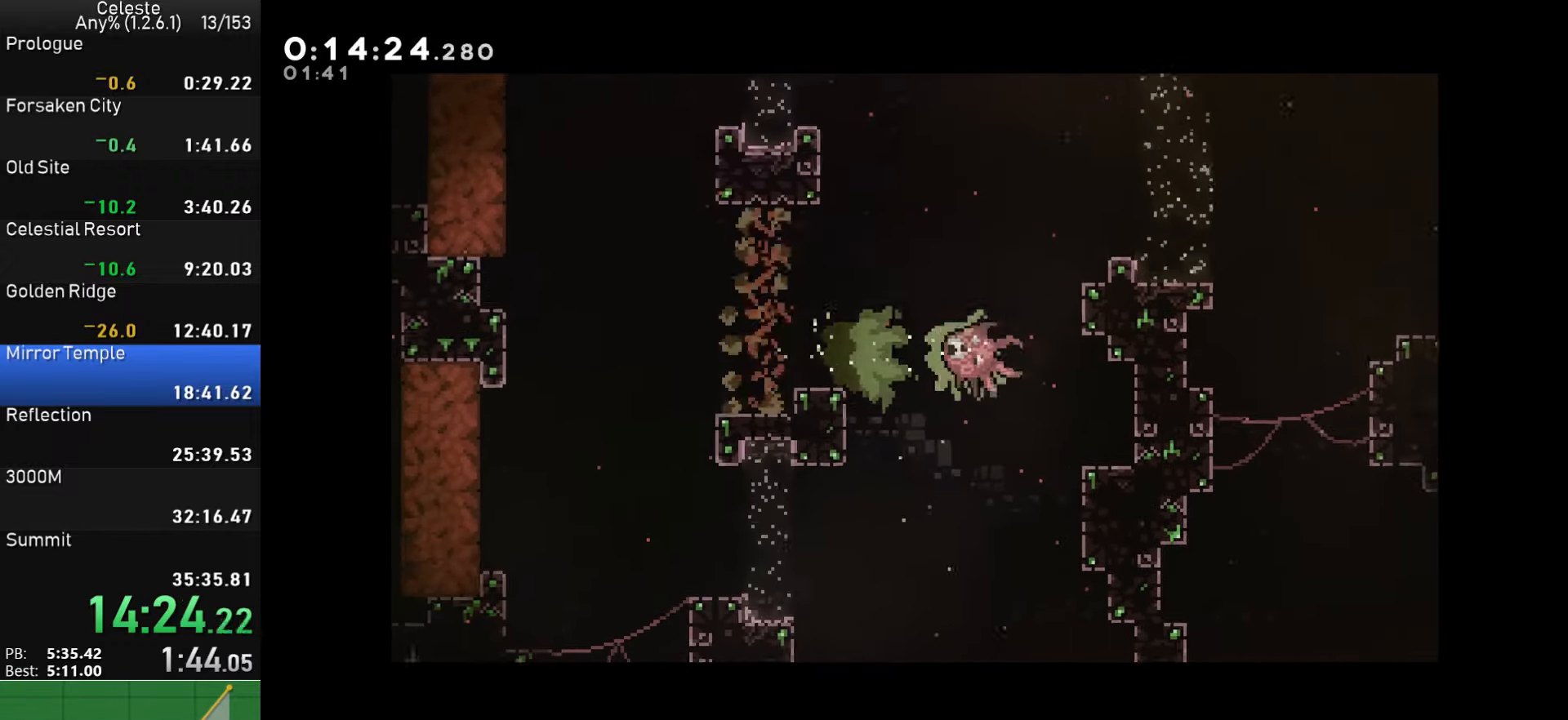
{"buttons": ["SQUARE", "DPAD_UP", "DPAD_LEFT"], "left_stick": "center", "right_stick": "center", "events": [[33, "SQUARE", "up"], [83, "SQUARE", "down"], [217, "SQUARE", "up"], [233, "DPAD_UP", "down"], [300, "SQUARE", "down"], [417, "SQUARE", "up"], [483, "SQUARE", "down"]]}
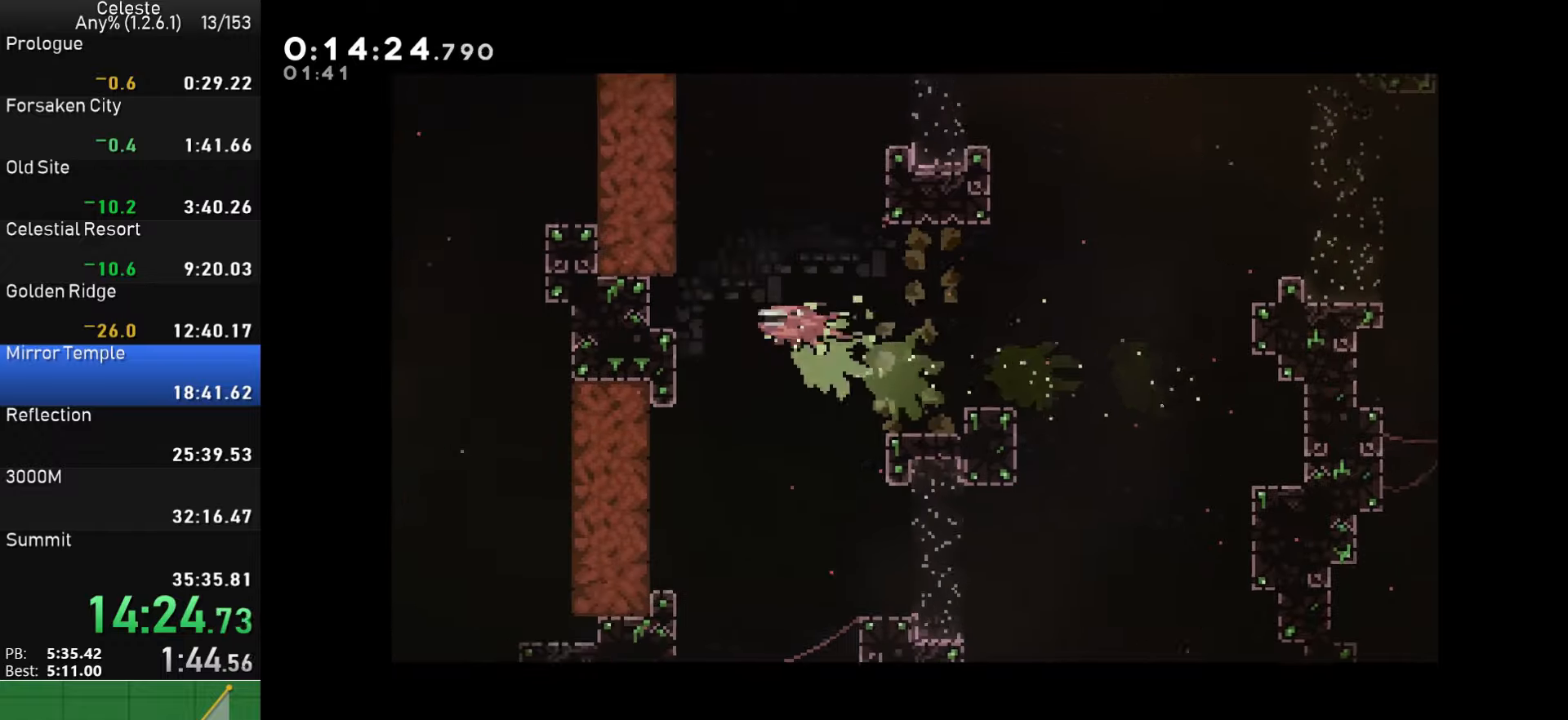
{"buttons": ["DPAD_LEFT"], "left_stick": "center", "right_stick": "center", "events": [[117, "SQUARE", "up"], [200, "DPAD_UP", "up"], [200, "SQUARE", "down"], [300, "SQUARE", "up"], [367, "SQUARE", "down"], [450, "SQUARE", "up"]]}
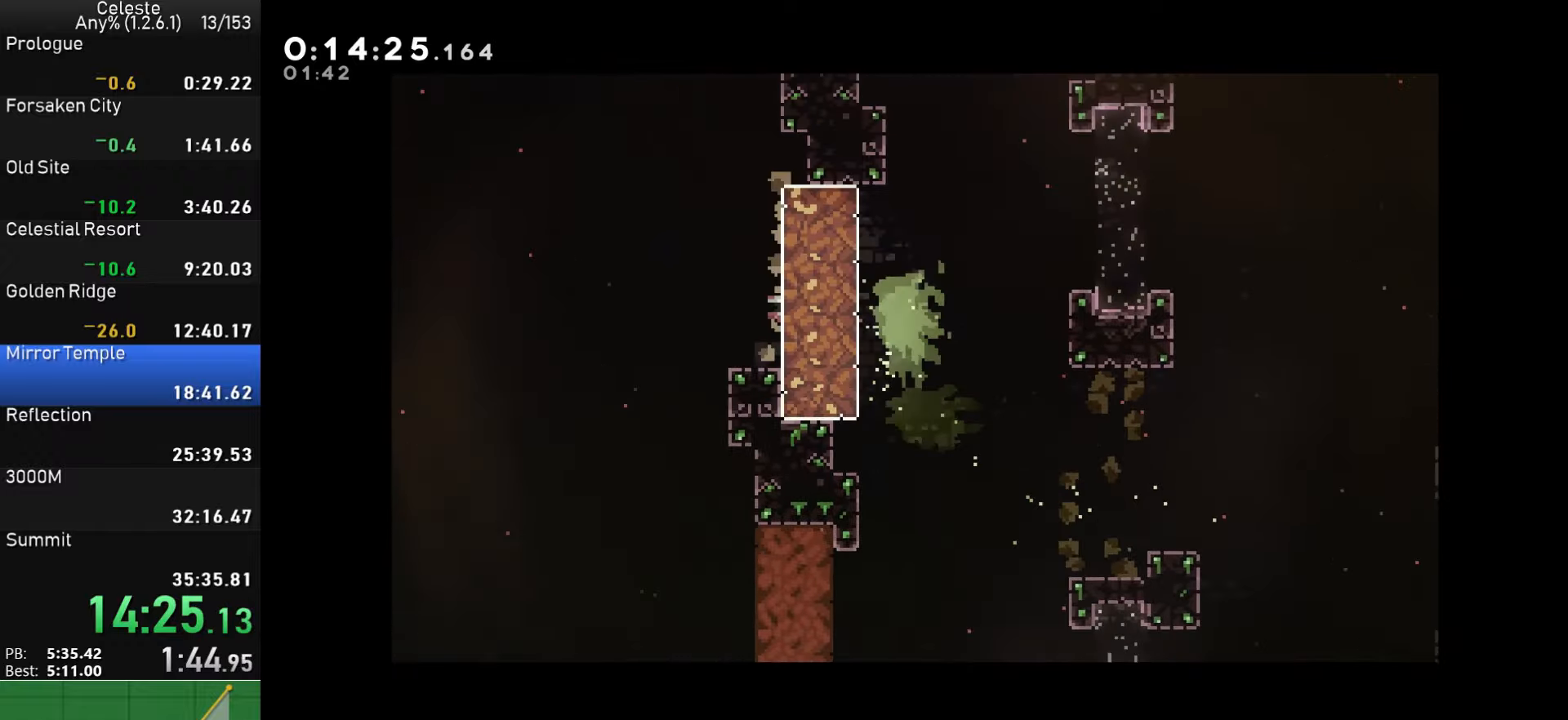
{"buttons": ["SQUARE", "DPAD_DOWN", "DPAD_LEFT"], "left_stick": "center", "right_stick": "center", "events": [[17, "SQUARE", "down"], [117, "SQUARE", "up"], [183, "SQUARE", "down"], [250, "SQUARE", "up"], [317, "SQUARE", "down"], [400, "SQUARE", "up"], [433, "DPAD_DOWN", "down"], [467, "SQUARE", "down"]]}
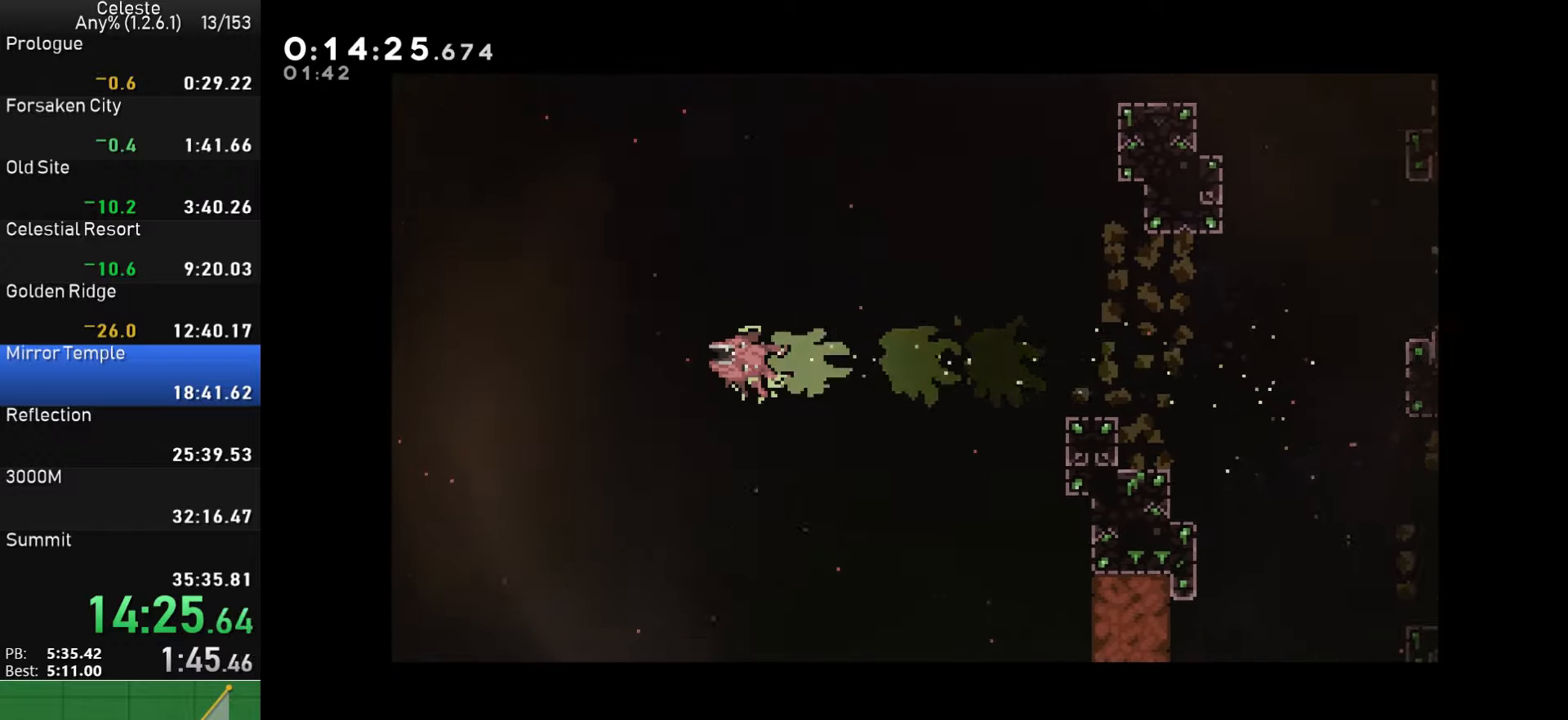
{"buttons": ["SQUARE", "DPAD_LEFT"], "left_stick": "center", "right_stick": "center", "events": [[67, "SQUARE", "up"], [133, "SQUARE", "down"], [233, "SQUARE", "up"], [300, "SQUARE", "down"], [333, "DPAD_DOWN", "up"], [383, "SQUARE", "up"], [450, "SQUARE", "down"]]}
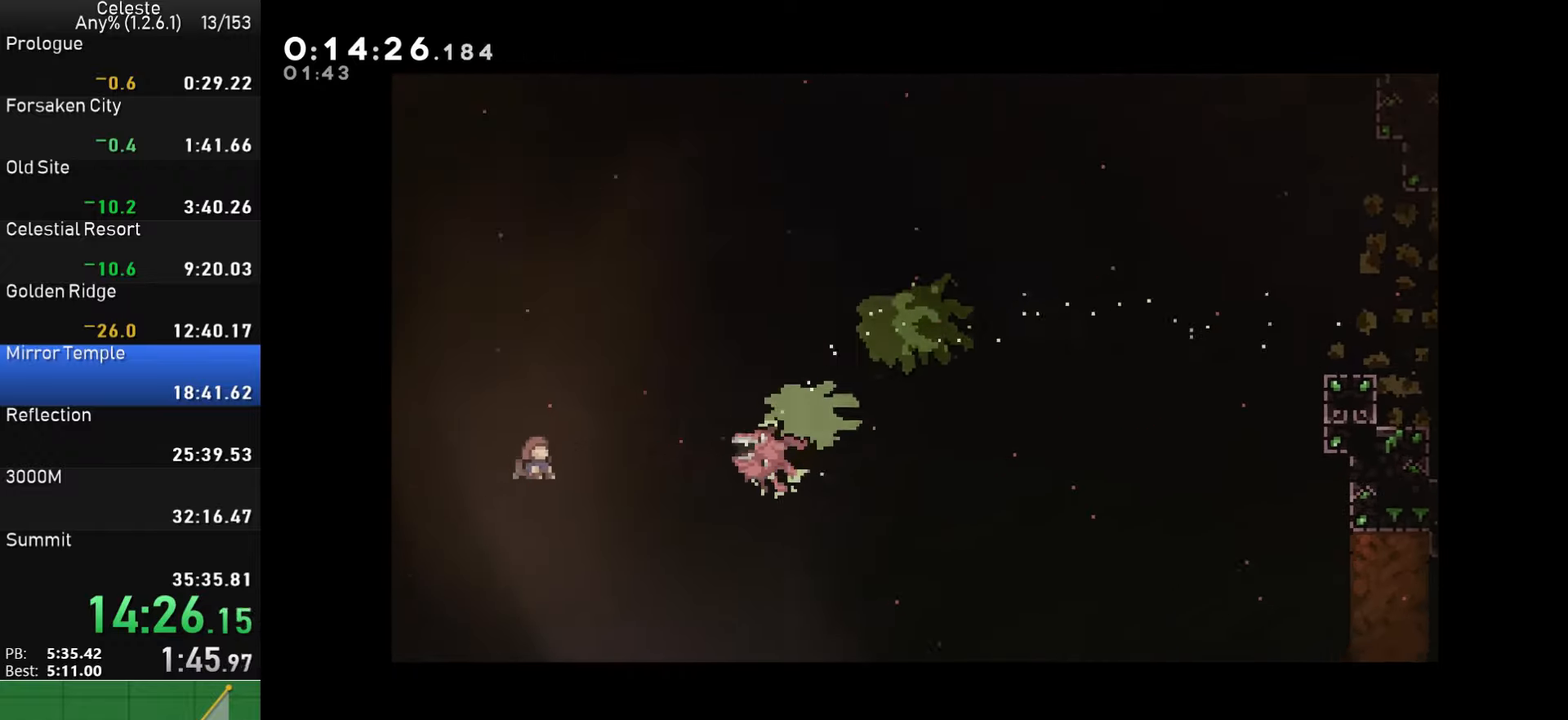
{"buttons": ["DPAD_UP"], "left_stick": "center", "right_stick": "center", "events": [[50, "SQUARE", "up"], [117, "SQUARE", "down"], [183, "SQUARE", "up"], [250, "SQUARE", "down"], [267, "DPAD_UP", "down"], [317, "SQUARE", "up"], [367, "SQUARE", "down"], [383, "DPAD_LEFT", "up"], [467, "SQUARE", "up"]]}
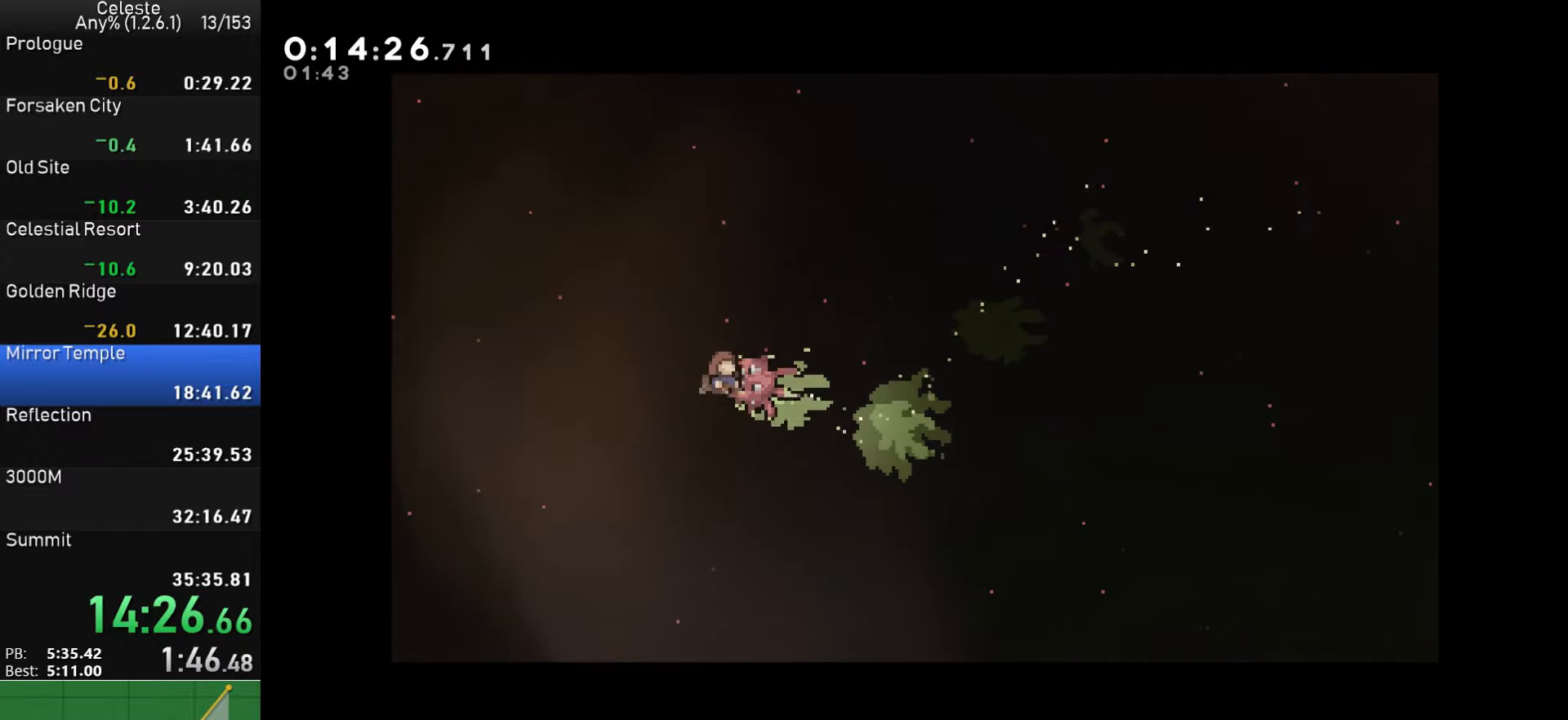
{"buttons": [], "left_stick": "center", "right_stick": "center", "events": [[17, "SQUARE", "down"], [33, "DPAD_LEFT", "down"], [83, "SQUARE", "up"], [117, "DPAD_UP", "up"], [133, "DPAD_LEFT", "up"], [167, "CROSS", "down"], [233, "CROSS", "up"], [317, "CROSS", "down"], [350, "CROSS", "up"], [417, "CROSS", "down"], [483, "CROSS", "up"]]}
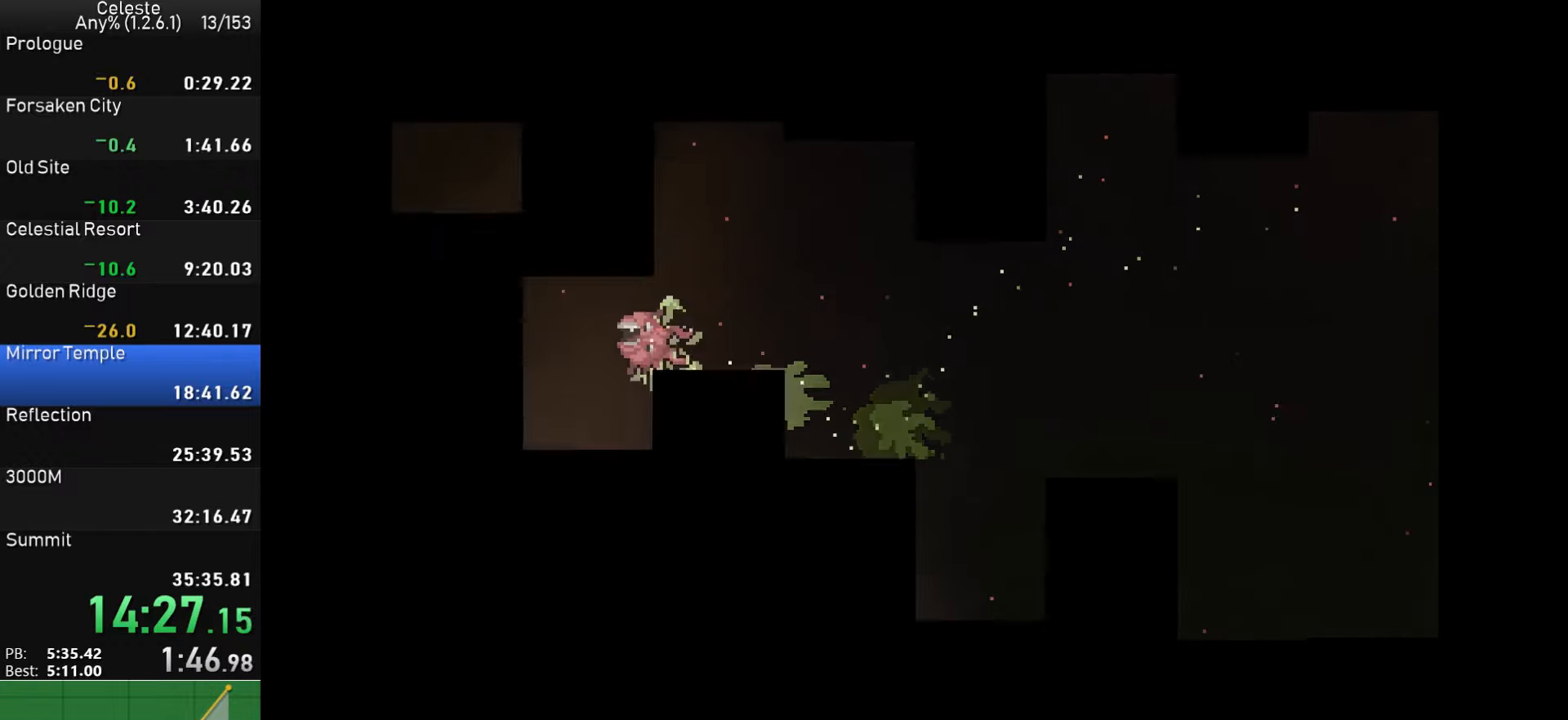
{"buttons": [], "left_stick": "center", "right_stick": "center", "events": [[33, "CROSS", "down"], [133, "CROSS", "up"], [217, "SQUARE", "down"], [317, "SQUARE", "up"], [367, "SQUARE", "down"], [467, "SQUARE", "up"]]}
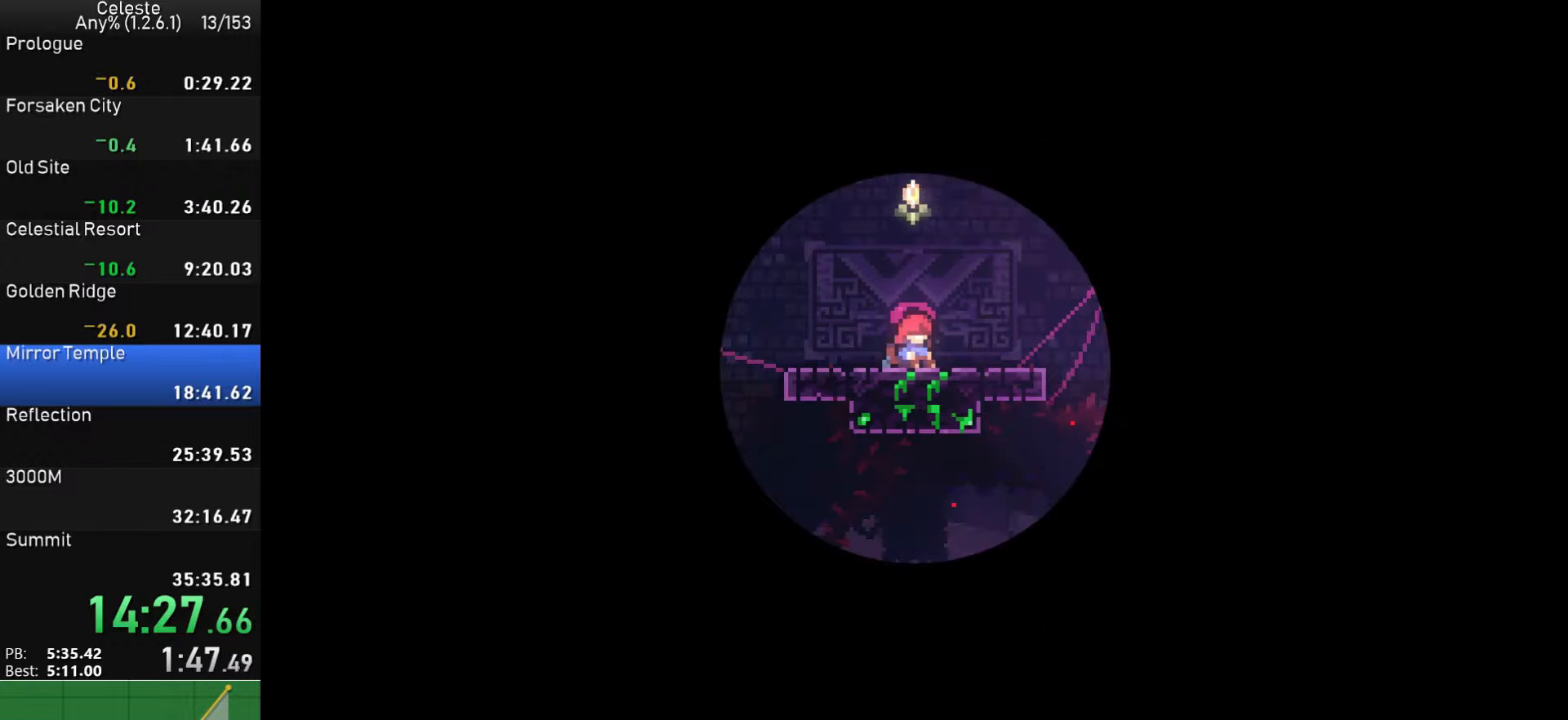
{"buttons": ["SQUARE"], "left_stick": "center", "right_stick": "center", "events": [[17, "SQUARE", "down"], [100, "SQUARE", "up"], [183, "SQUARE", "down"], [267, "SQUARE", "up"], [317, "SQUARE", "down"], [400, "SQUARE", "up"], [467, "SQUARE", "down"]]}
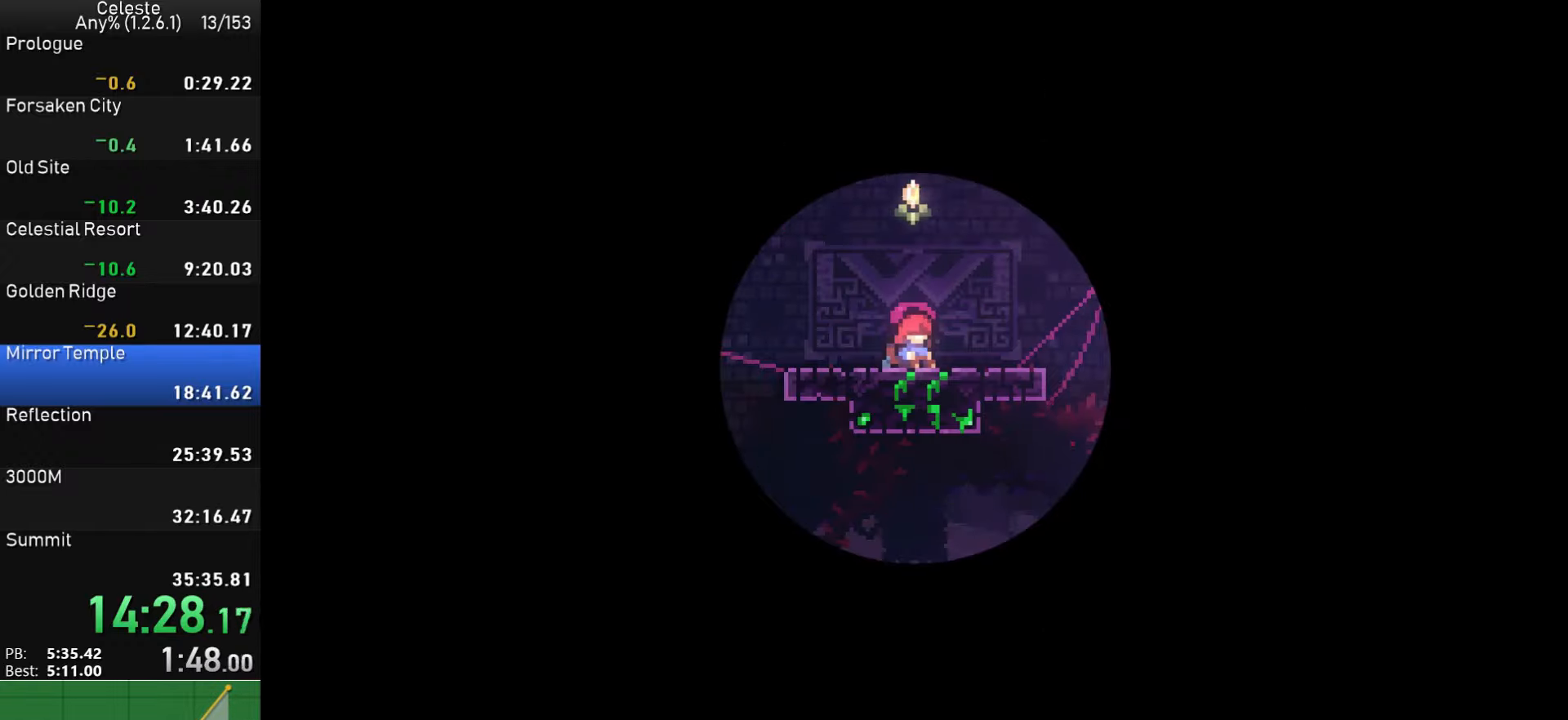
{"buttons": ["SQUARE"], "left_stick": "center", "right_stick": "center", "events": [[50, "SQUARE", "up"], [133, "SQUARE", "down"], [217, "SQUARE", "up"], [283, "SQUARE", "down"], [367, "SQUARE", "up"], [433, "SQUARE", "down"]]}
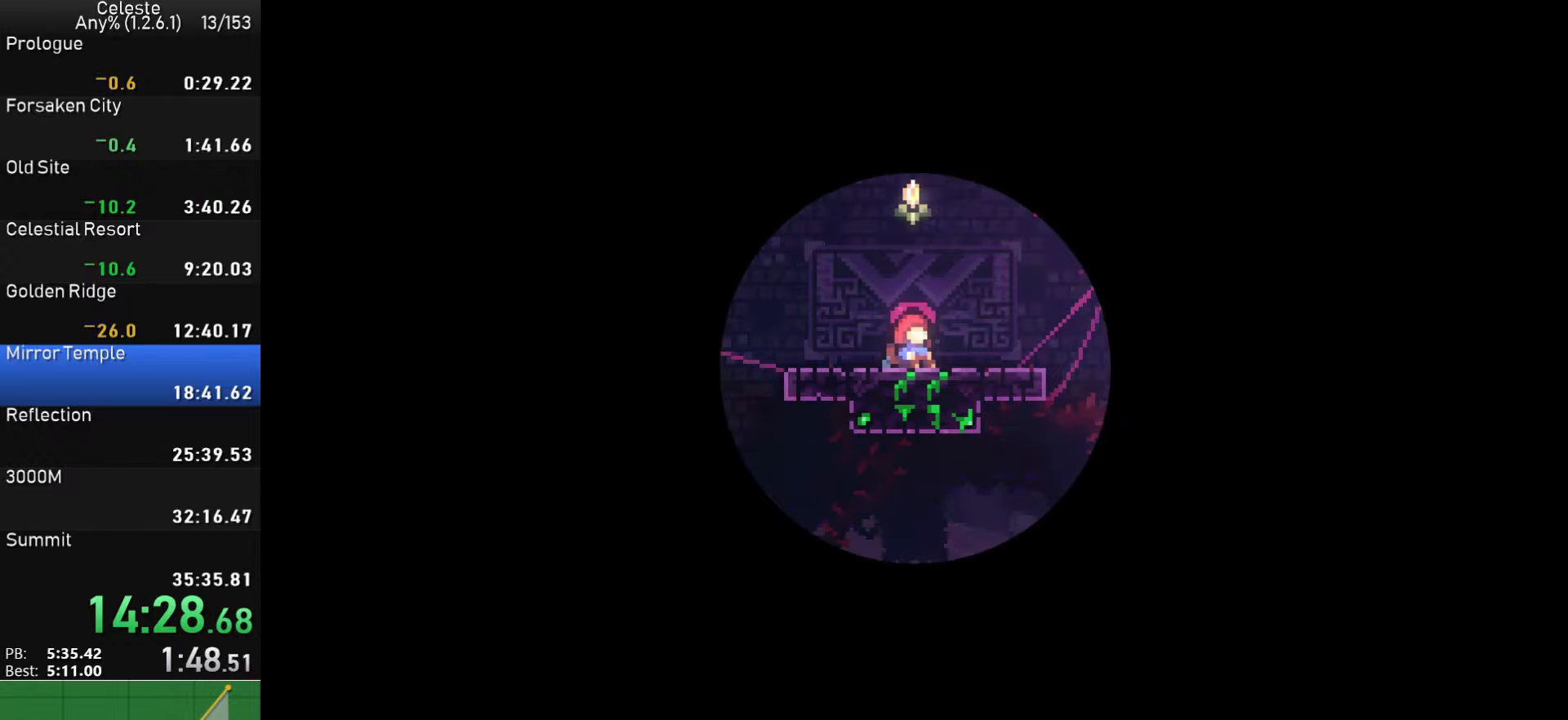
{"buttons": [], "left_stick": "center", "right_stick": "center", "events": [[17, "SQUARE", "up"], [100, "SQUARE", "down"], [183, "SQUARE", "up"], [250, "SQUARE", "down"], [350, "SQUARE", "up"], [417, "SQUARE", "down"], [500, "SQUARE", "up"]]}
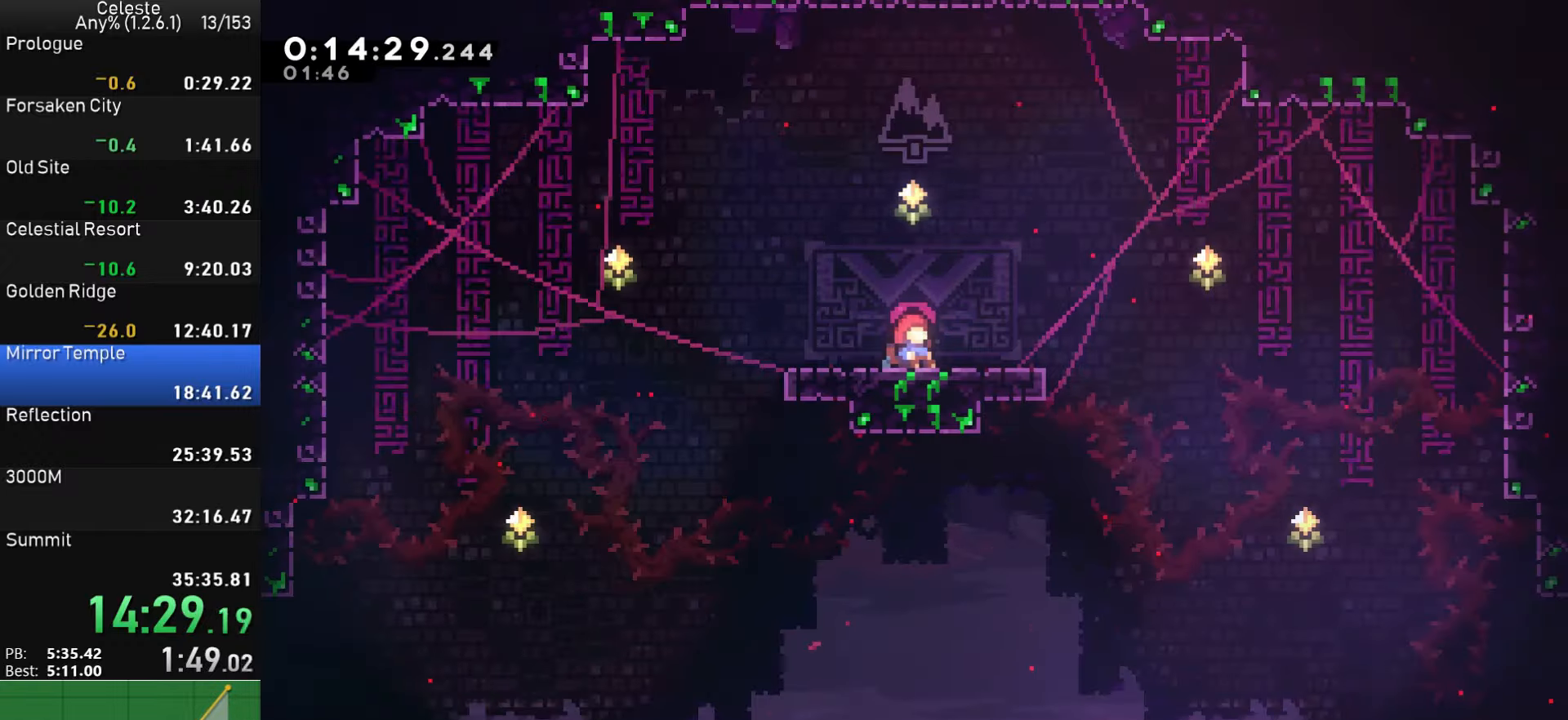
{"buttons": [], "left_stick": "center", "right_stick": "center", "events": [[83, "SQUARE", "down"], [150, "SQUARE", "up"], [217, "SQUARE", "down"], [317, "SQUARE", "up"], [384, "SQUARE", "down"], [467, "SQUARE", "up"]]}
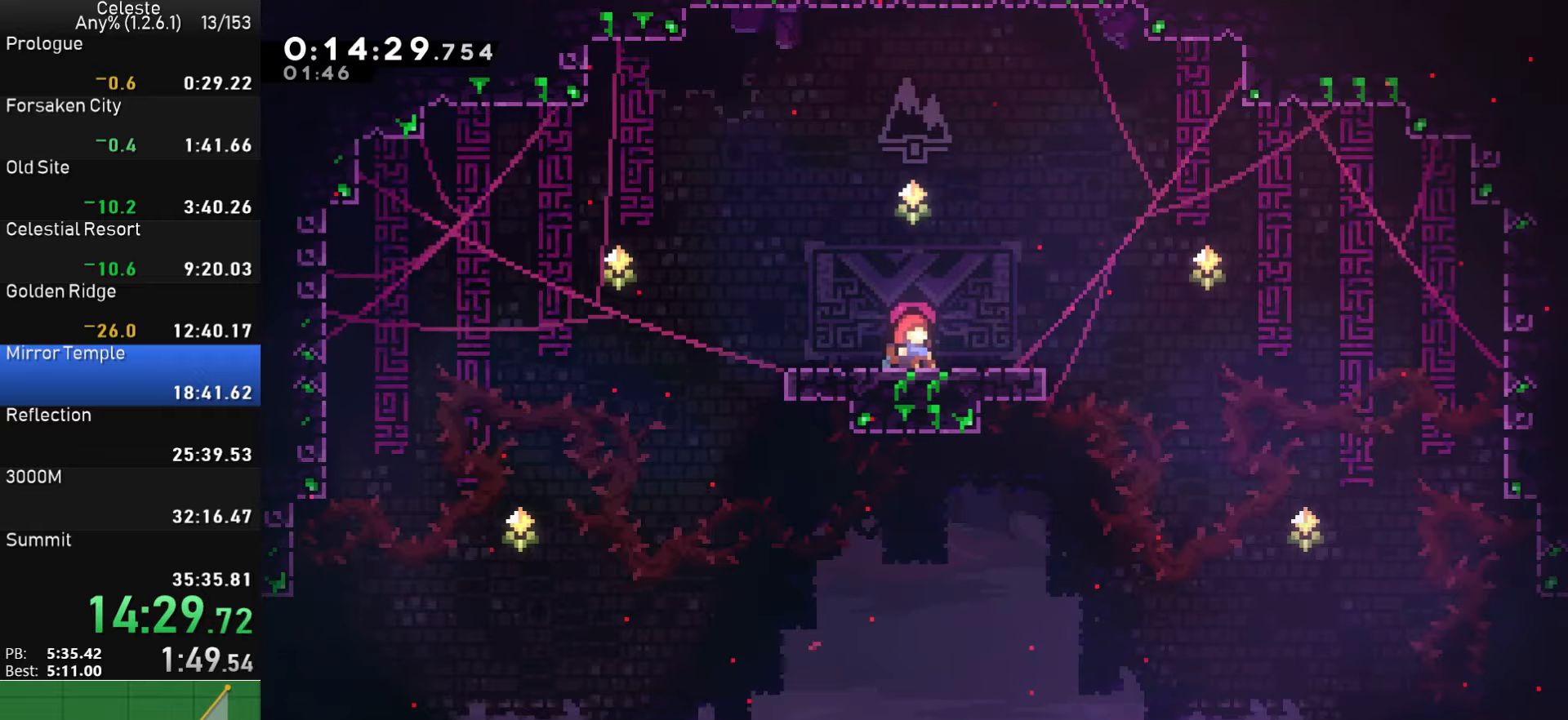
{"buttons": [], "left_stick": "center", "right_stick": "center", "events": [[34, "SQUARE", "down"], [134, "SQUARE", "up"], [217, "SQUARE", "down"], [267, "SQUARE", "up"], [350, "SQUARE", "down"], [434, "SQUARE", "up"]]}
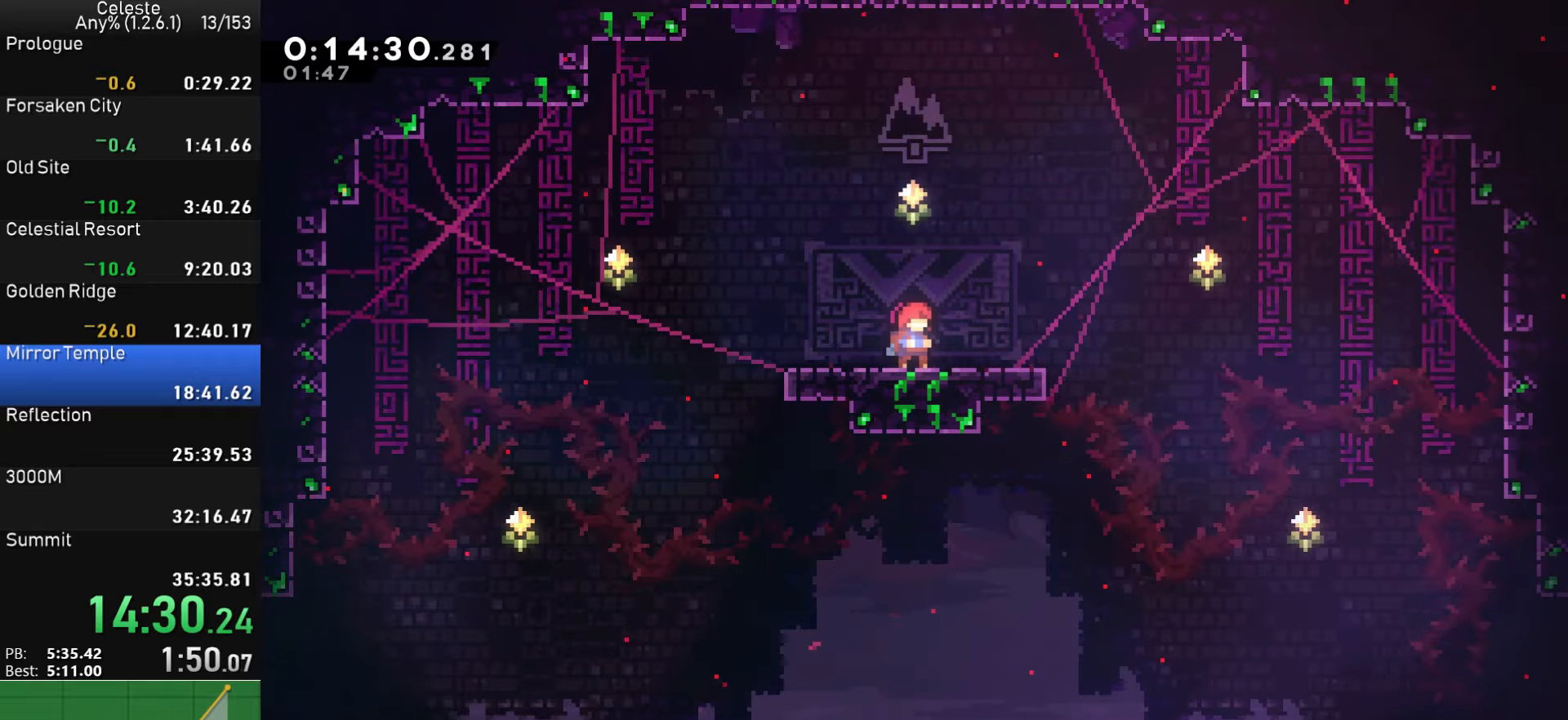
{"buttons": ["SQUARE"], "left_stick": "center", "right_stick": "center", "events": [[17, "SQUARE", "down"], [84, "SQUARE", "up"], [150, "SQUARE", "down"], [234, "SQUARE", "up"], [317, "SQUARE", "down"], [384, "SQUARE", "up"], [450, "SQUARE", "down"]]}